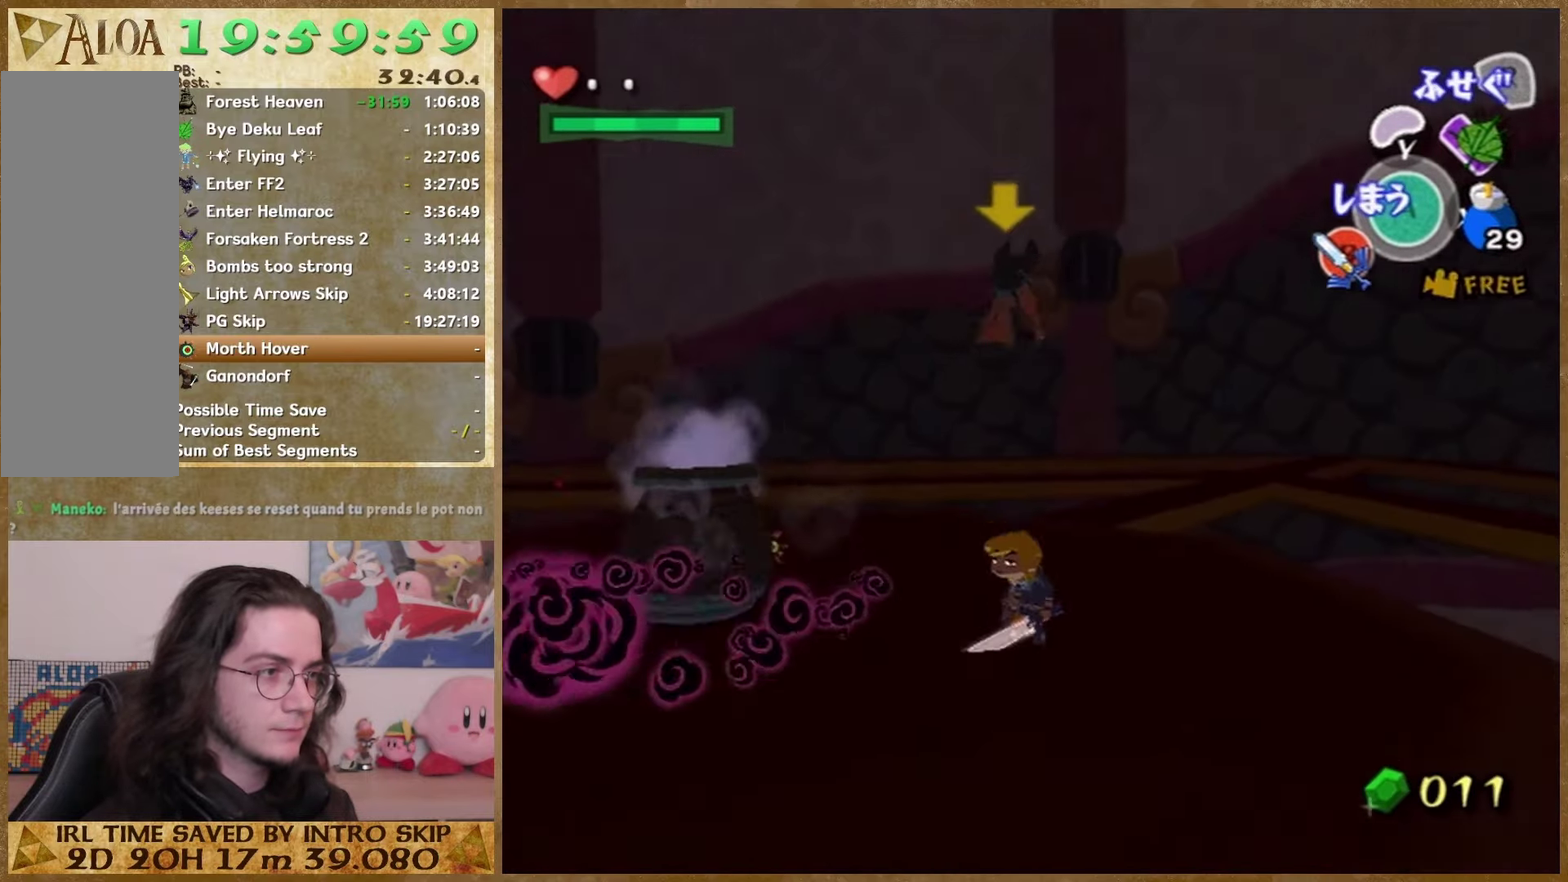
Gameplay with a controller (Nintendo layout); each line is a JSON object with the inputs held at the frame after it. "events" lists button and stick changes between this image and that frame as [ms after this image, input, new state], when the widget could be followed in between. This overlay highlights the sticks when they move; stick clicks (L3 R3) are not distinguishable. Not read: L1 L2 L3 R3.
{"buttons": [], "left_stick": "center", "right_stick": "center", "events": [[133, "B", "down"], [233, "B", "up"]]}
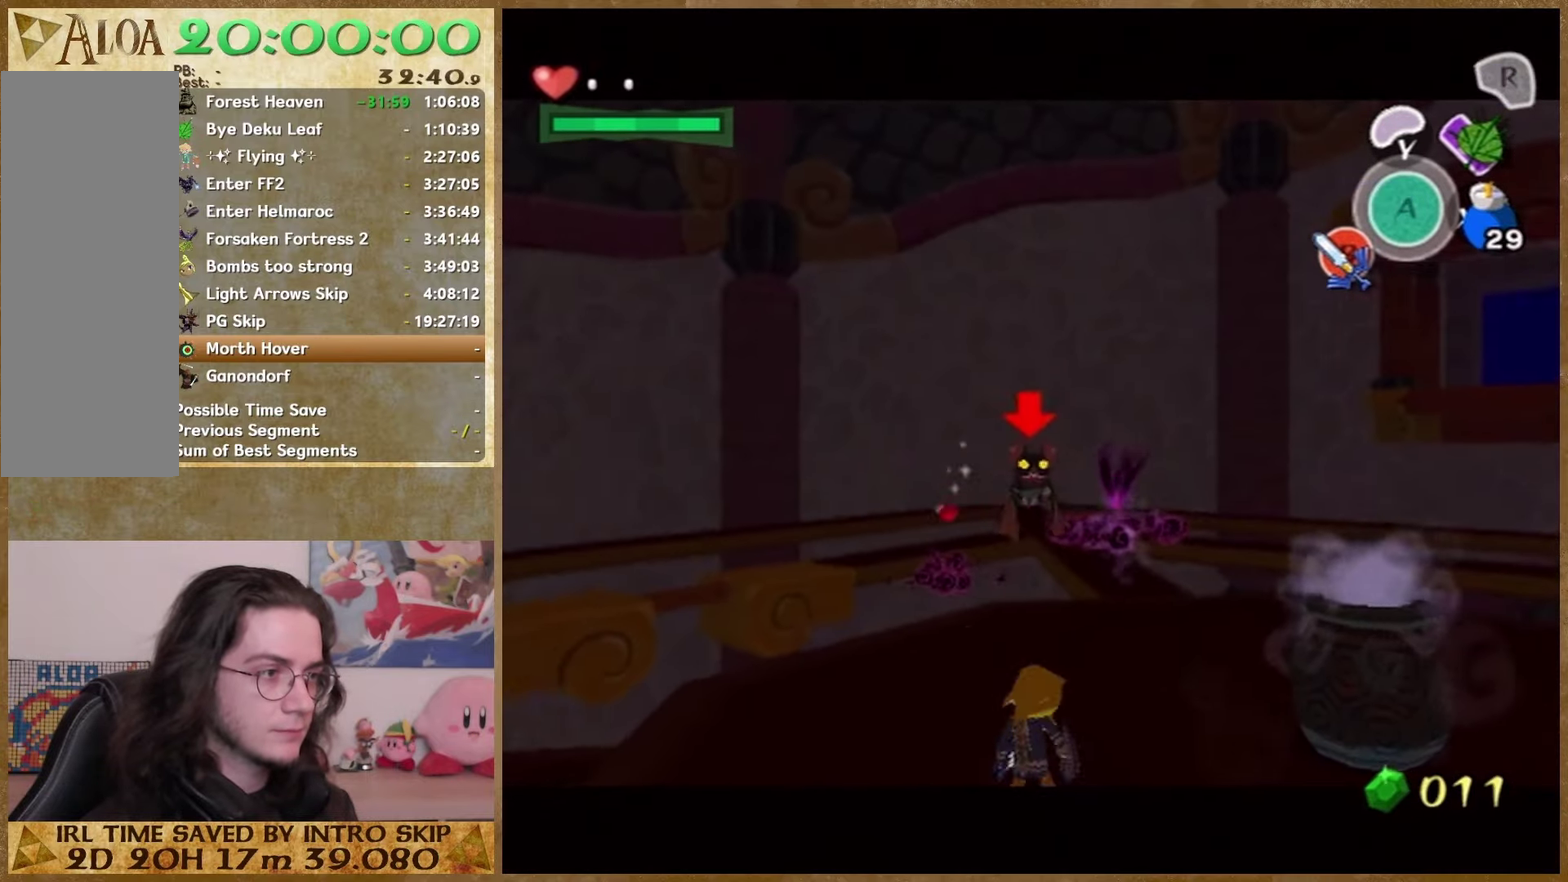
{"buttons": [], "left_stick": "center", "right_stick": "center", "events": [[167, "B", "down"], [300, "B", "up"]]}
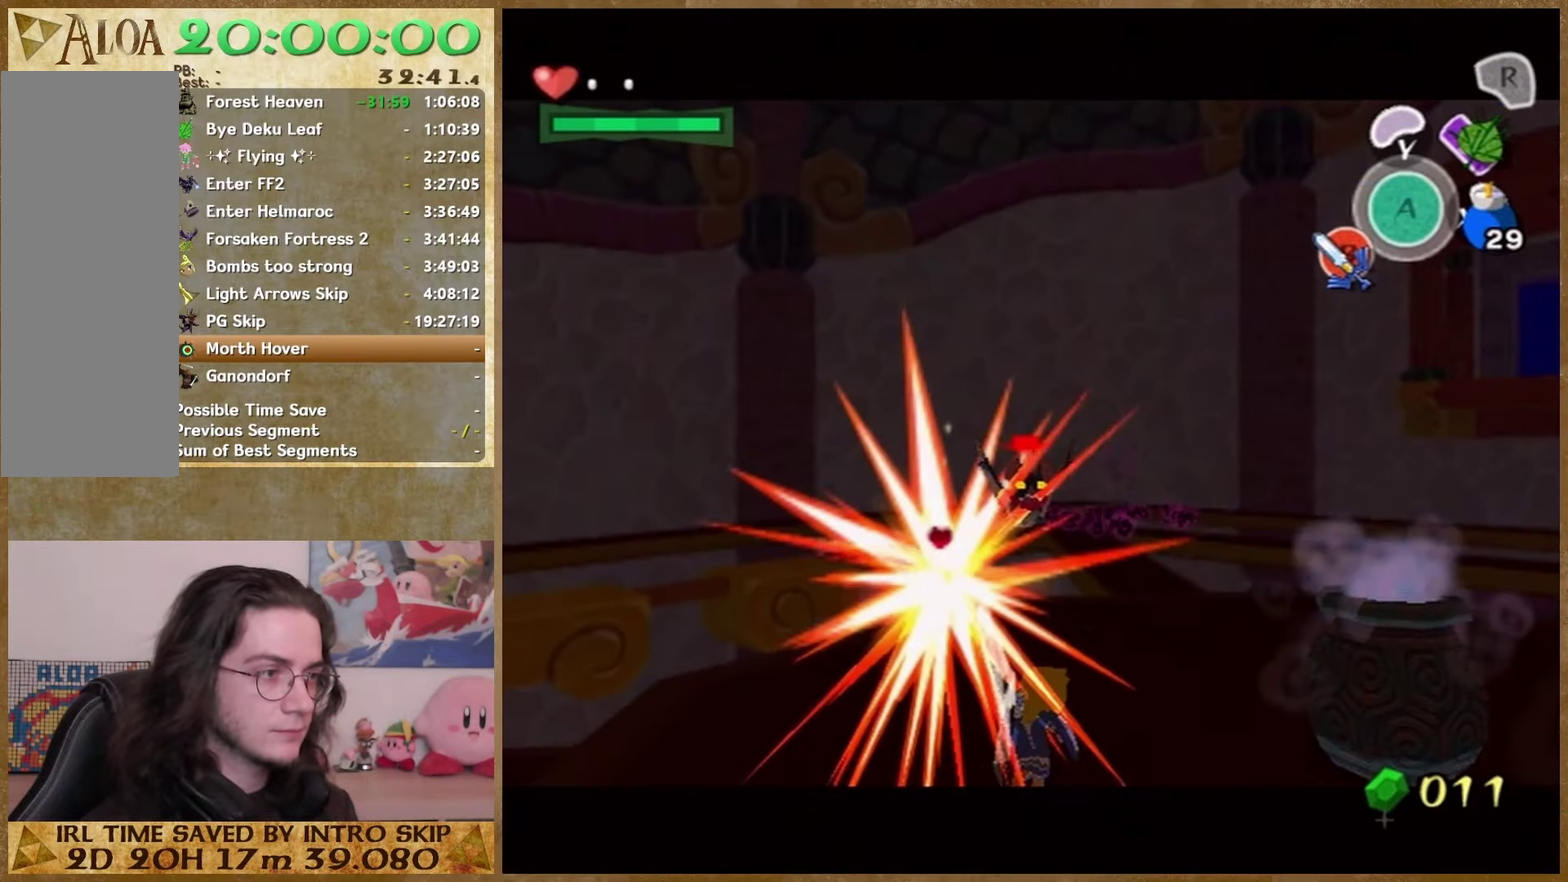
{"buttons": [], "left_stick": "center", "right_stick": "left", "events": [[300, "right_stick", "left"]]}
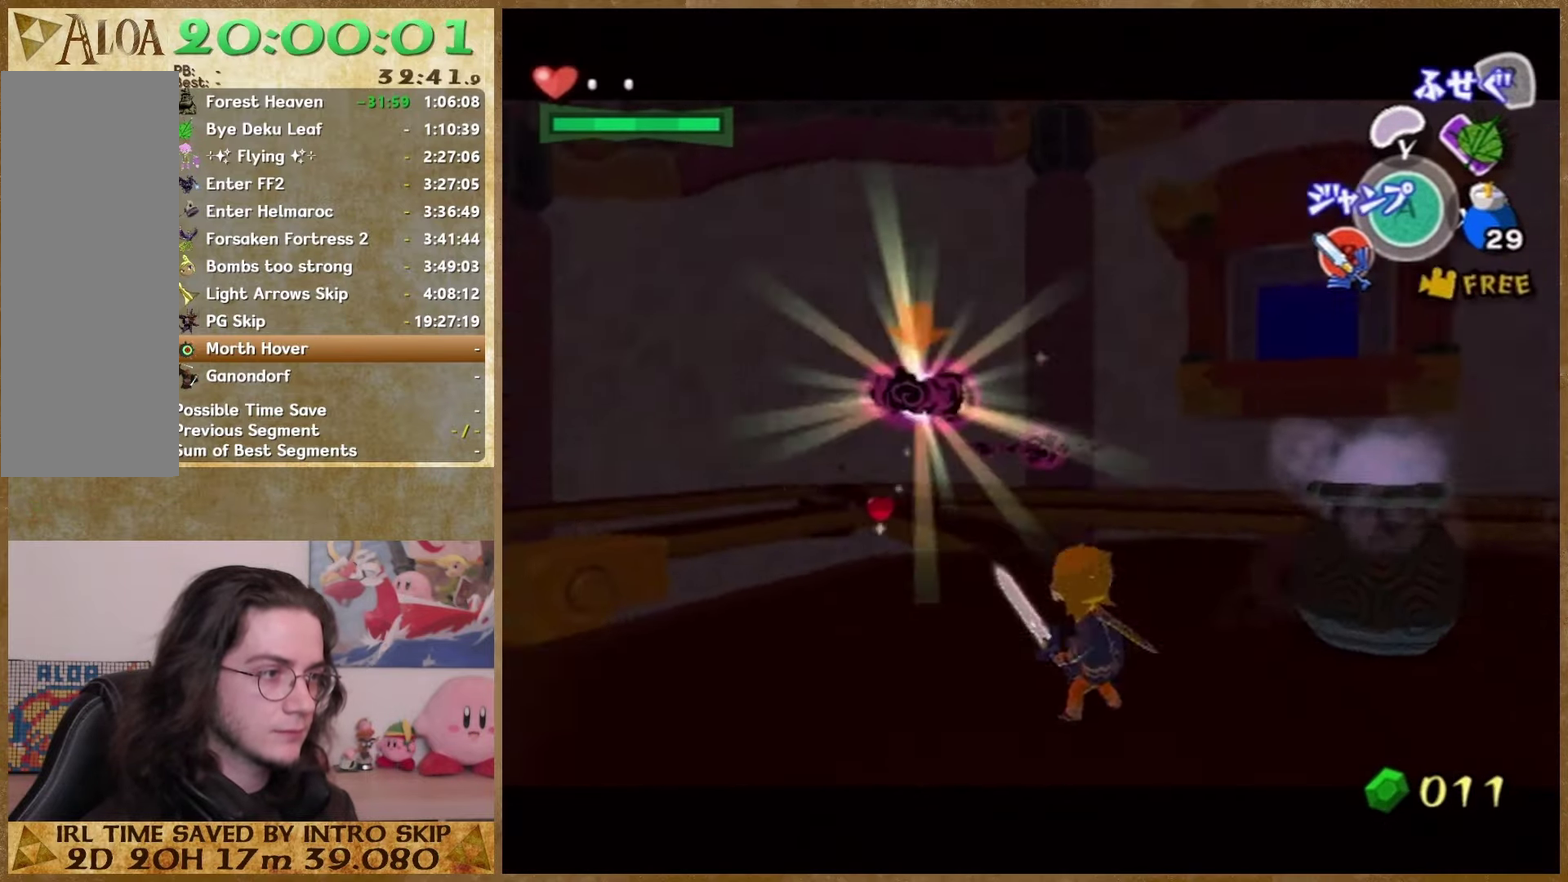
{"buttons": [], "left_stick": "center", "right_stick": "center", "events": [[100, "right_stick", "down"], [467, "right_stick", "center"]]}
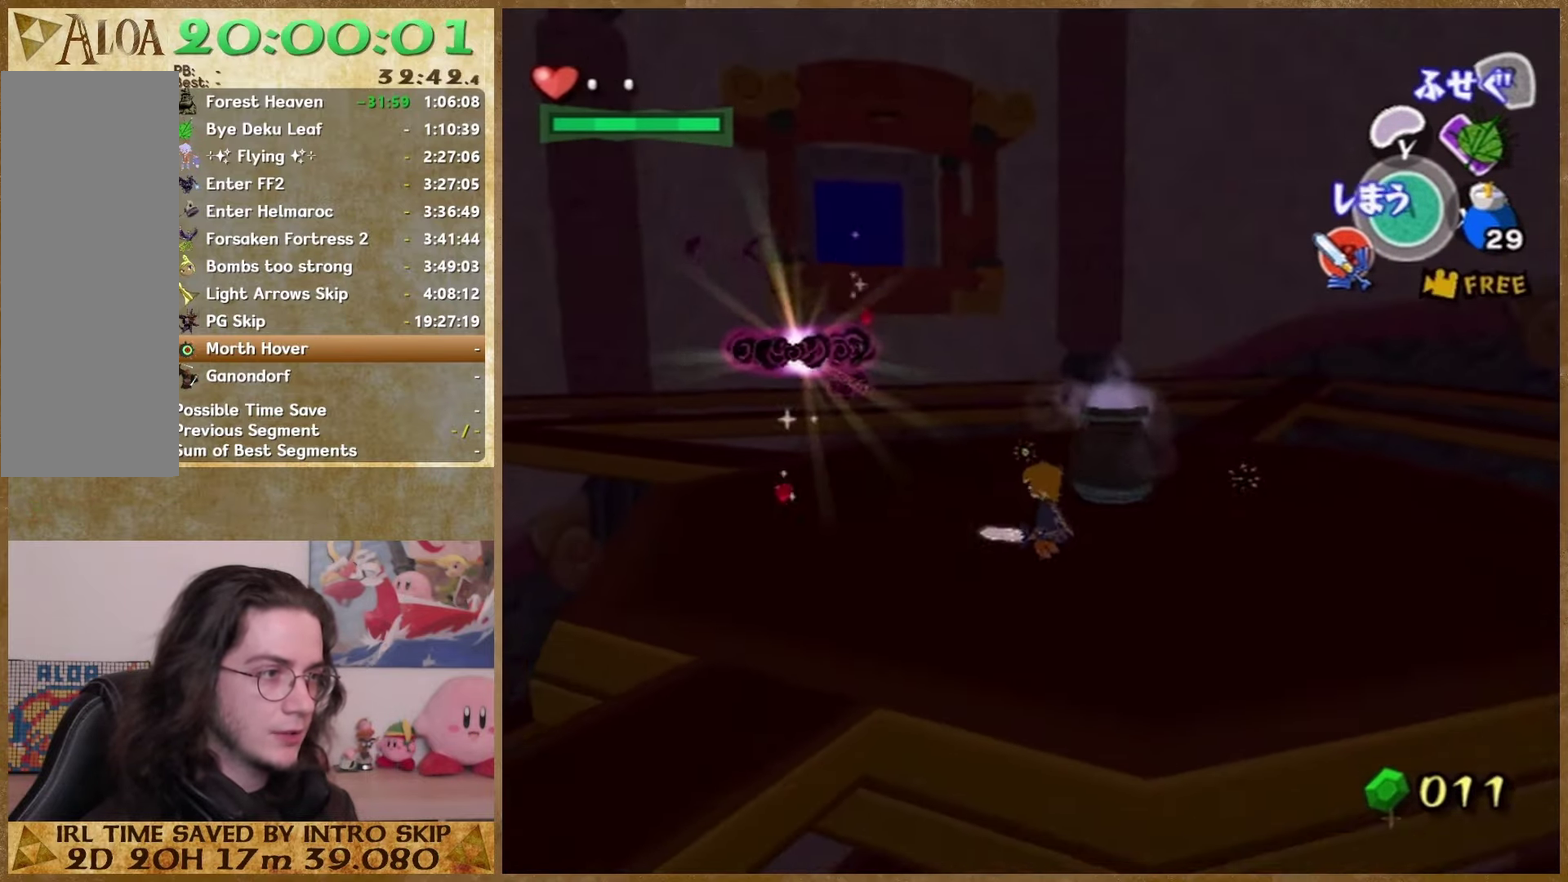
{"buttons": [], "left_stick": "up", "right_stick": "center", "events": [[100, "left_stick", "up"], [100, "right_stick", "down"], [267, "right_stick", "center"]]}
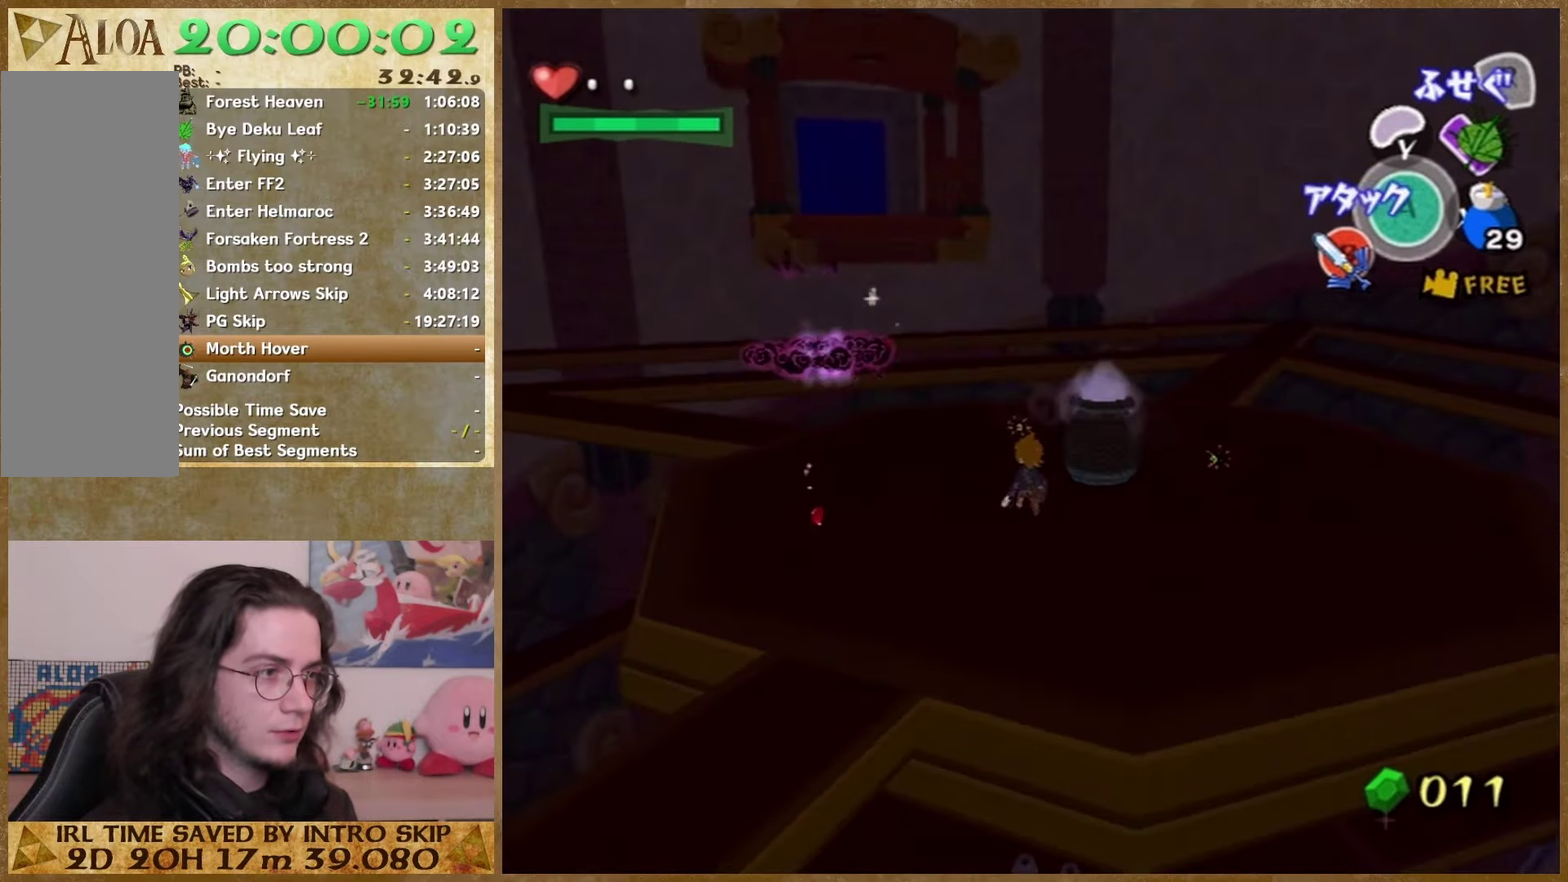
{"buttons": [], "left_stick": "up", "right_stick": "center", "events": []}
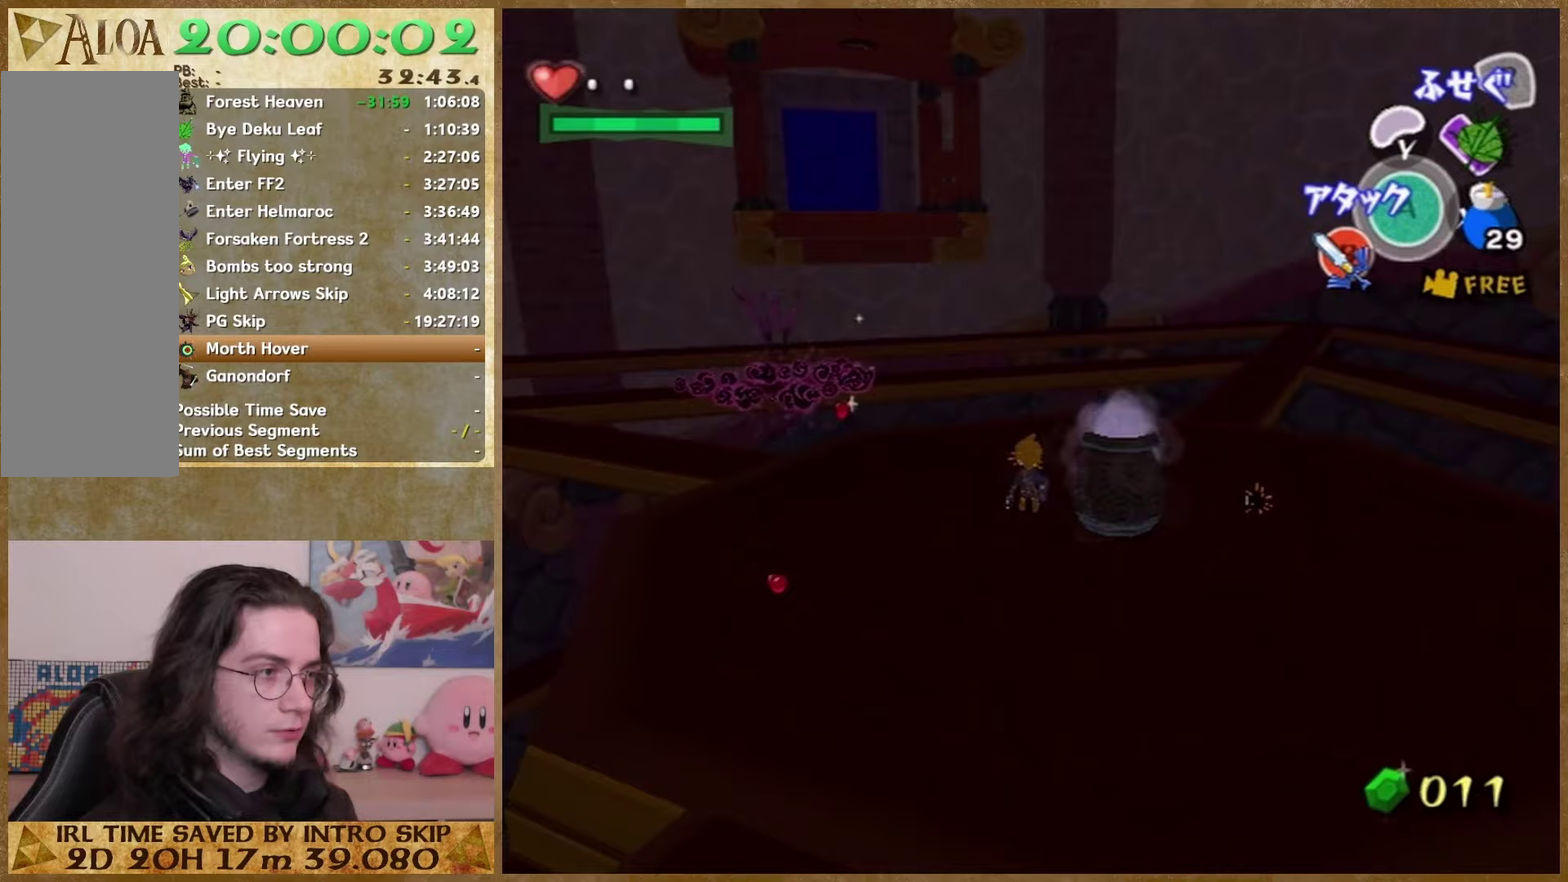
{"buttons": [], "left_stick": "center", "right_stick": "center", "events": [[167, "left_stick", "center"], [333, "right_stick", "up"], [433, "right_stick", "center"]]}
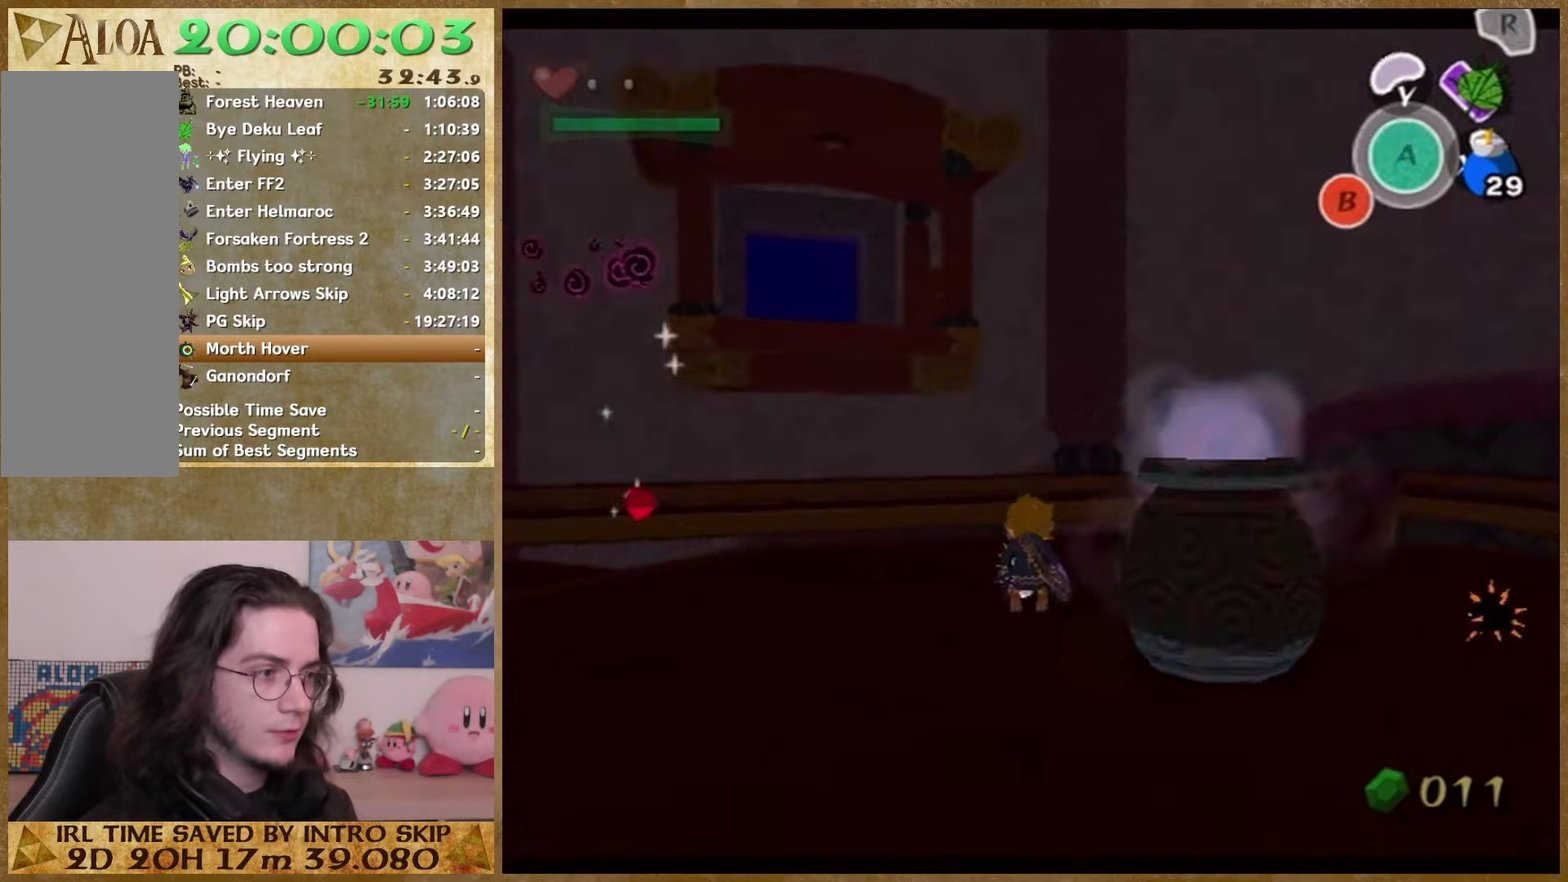
{"buttons": [], "left_stick": "center", "right_stick": "center", "events": []}
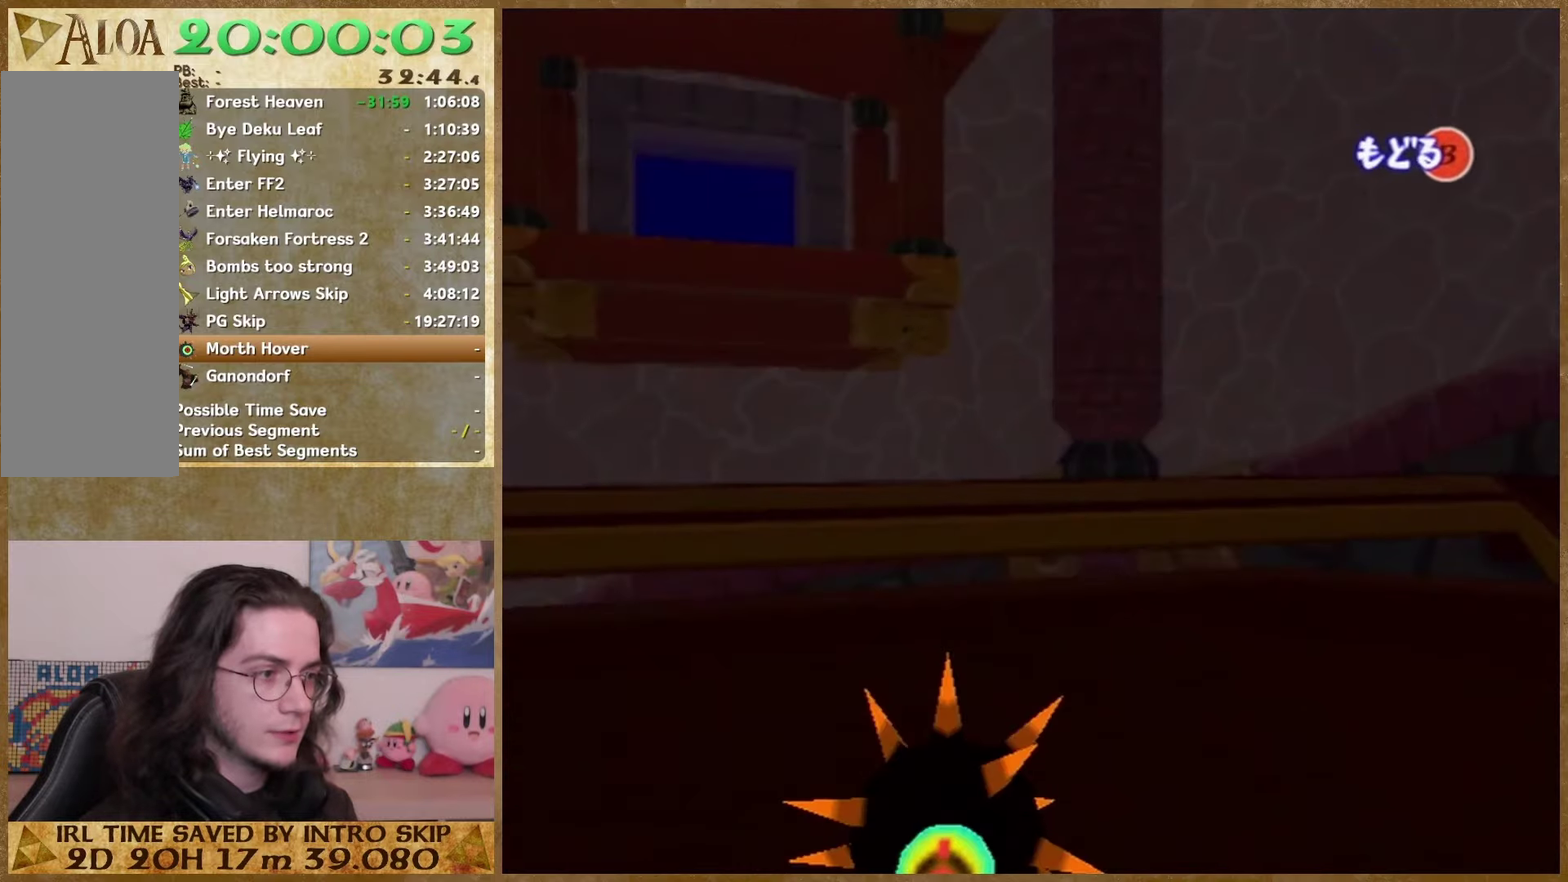
{"buttons": [], "left_stick": "center", "right_stick": "center", "events": [[67, "left_stick", "left"], [200, "left_stick", "center"], [300, "B", "down"], [400, "B", "up"]]}
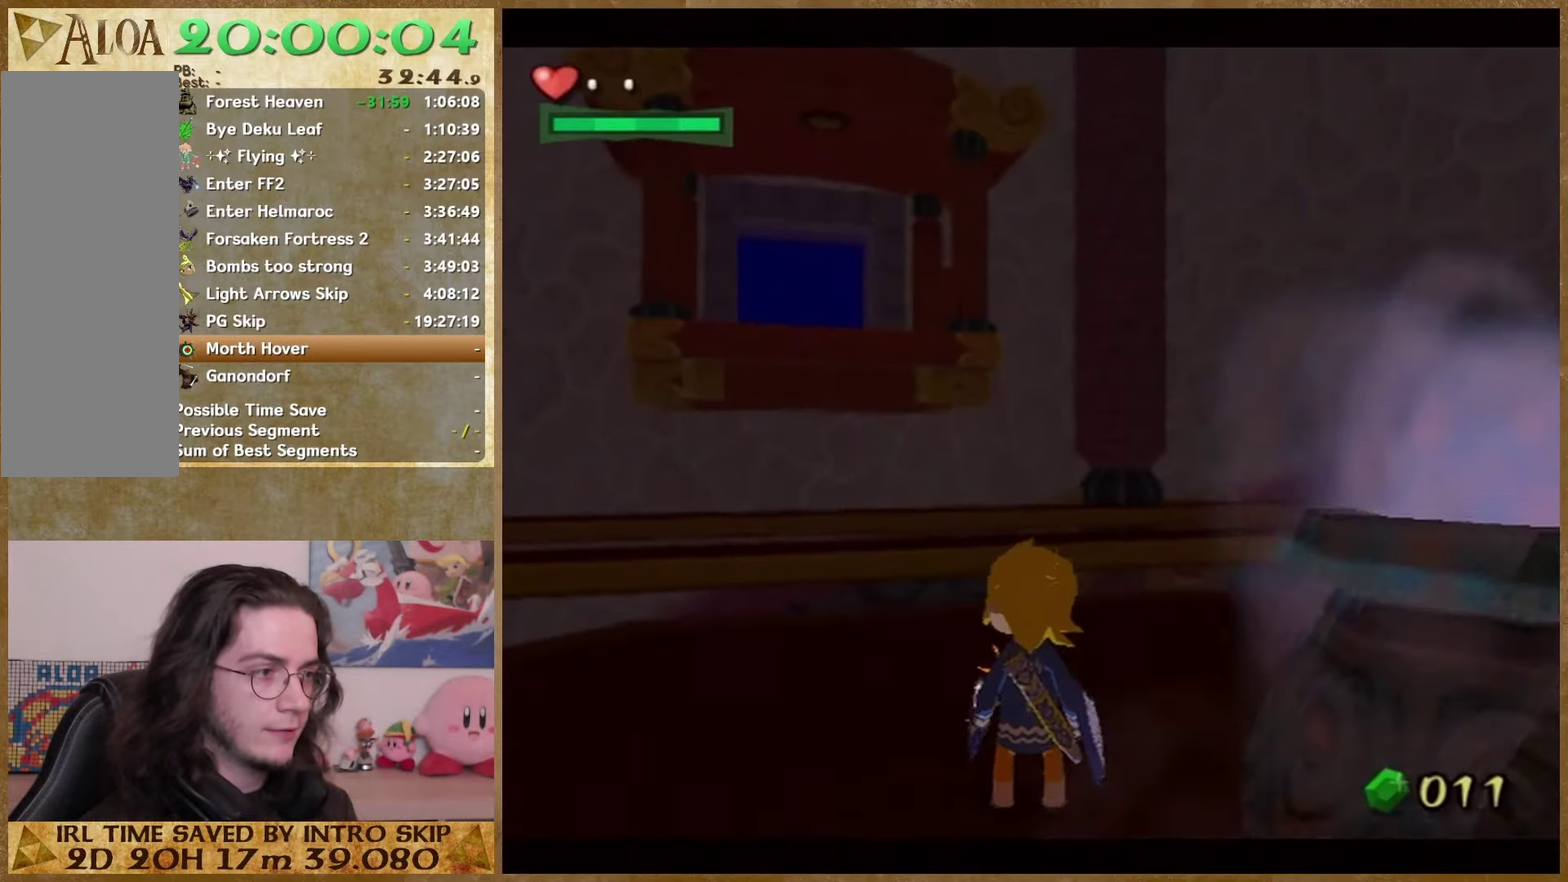
{"buttons": [], "left_stick": "center", "right_stick": "center", "events": [[233, "left_stick", "right"], [333, "left_stick", "center"]]}
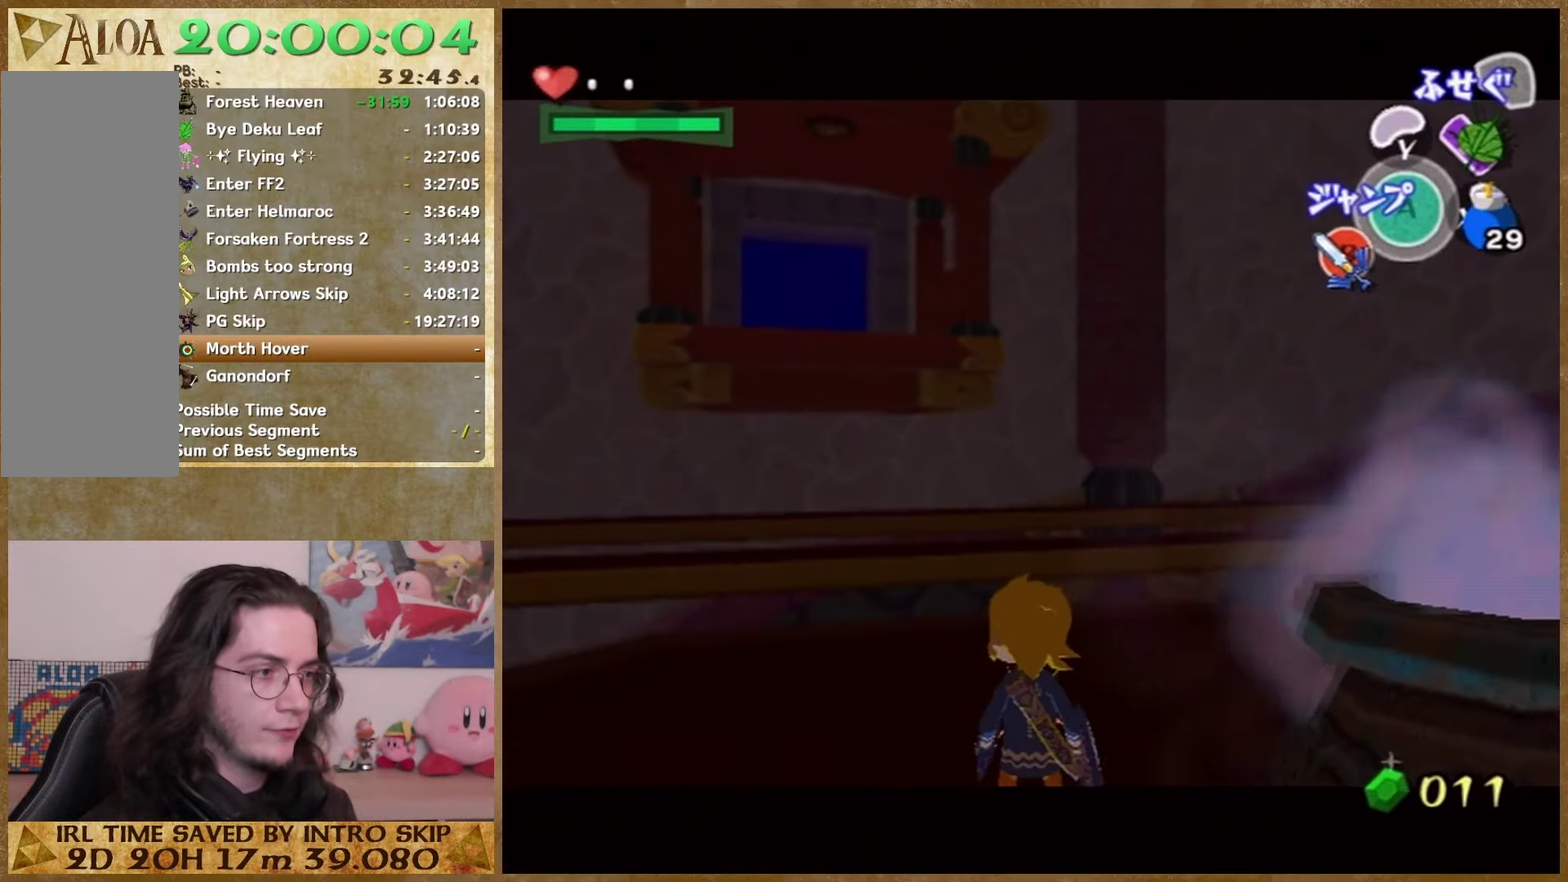
{"buttons": [], "left_stick": "center", "right_stick": "center", "events": []}
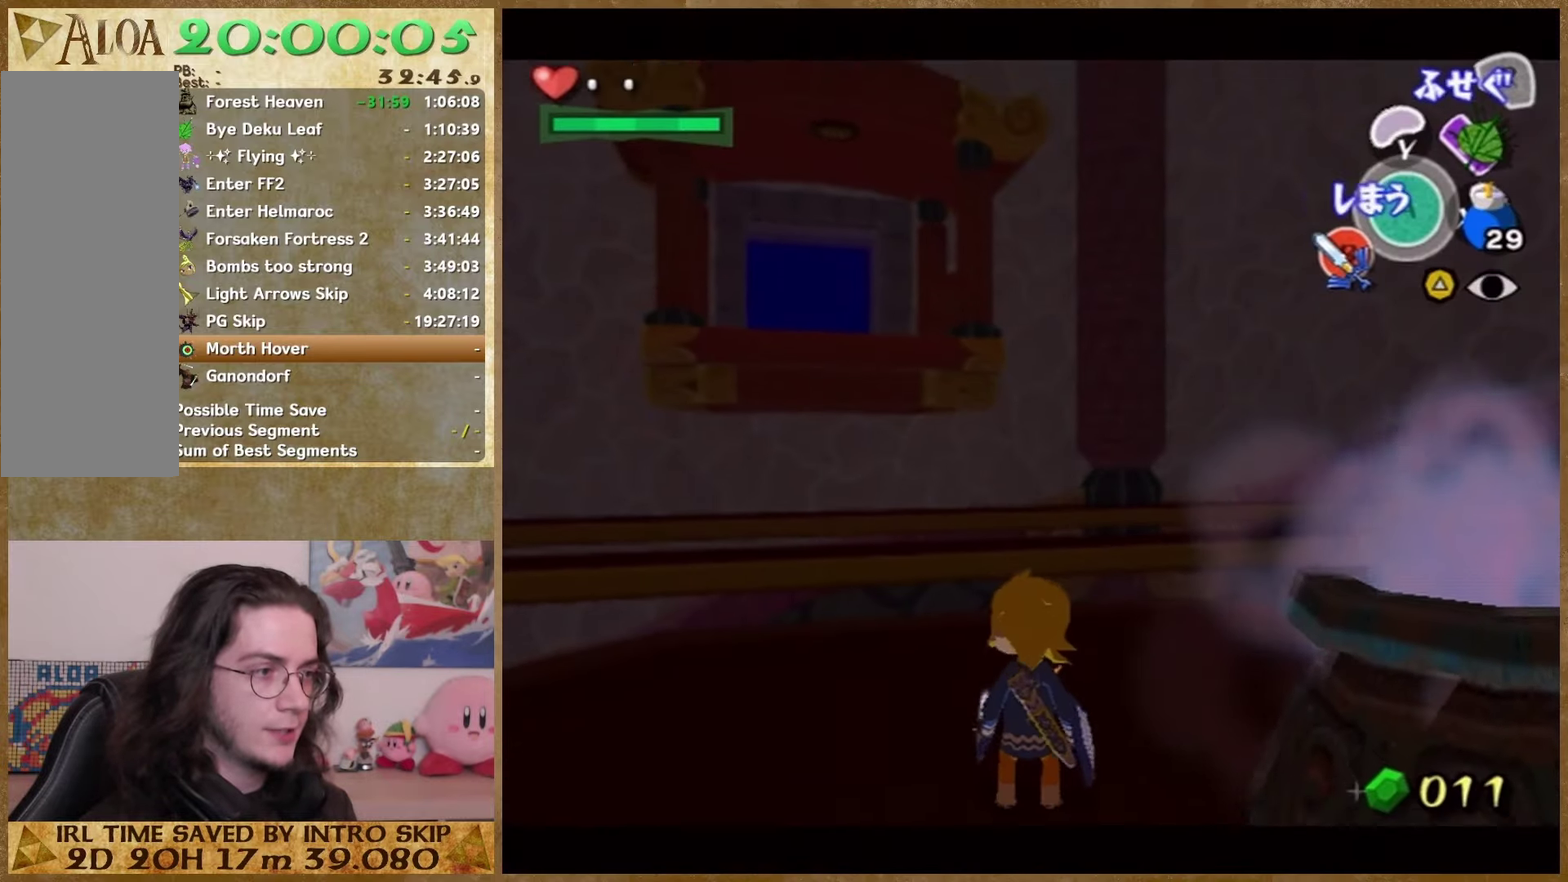
{"buttons": [], "left_stick": "center", "right_stick": "center", "events": []}
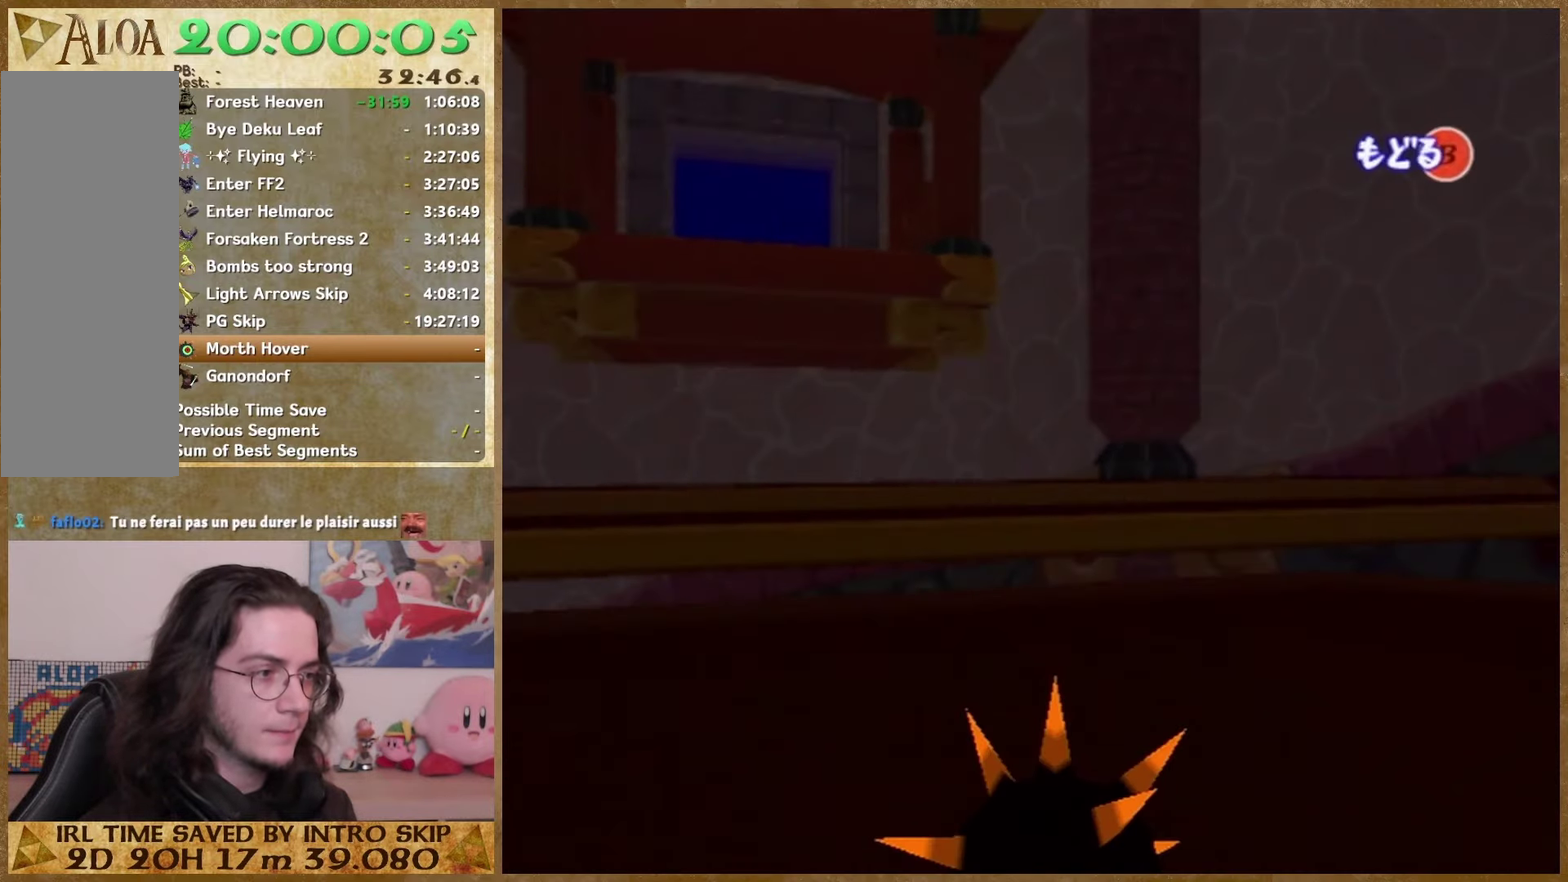
{"buttons": [], "left_stick": "center", "right_stick": "center", "events": [[300, "B", "down"], [400, "B", "up"]]}
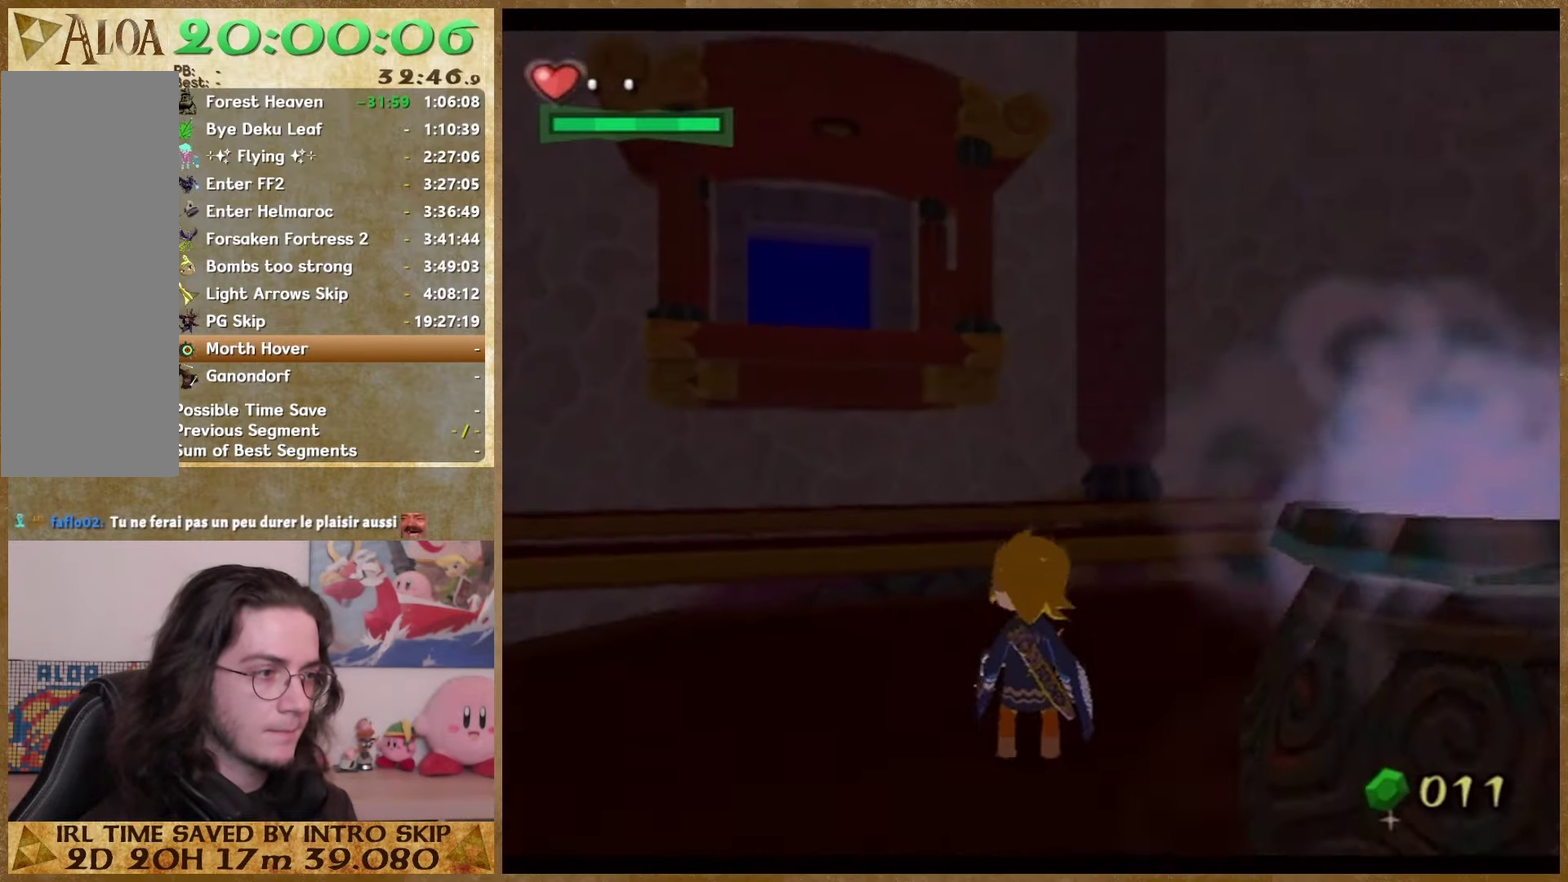
{"buttons": [], "left_stick": "center", "right_stick": "up", "events": [[233, "left_stick", "left"], [333, "left_stick", "center"], [467, "right_stick", "up"]]}
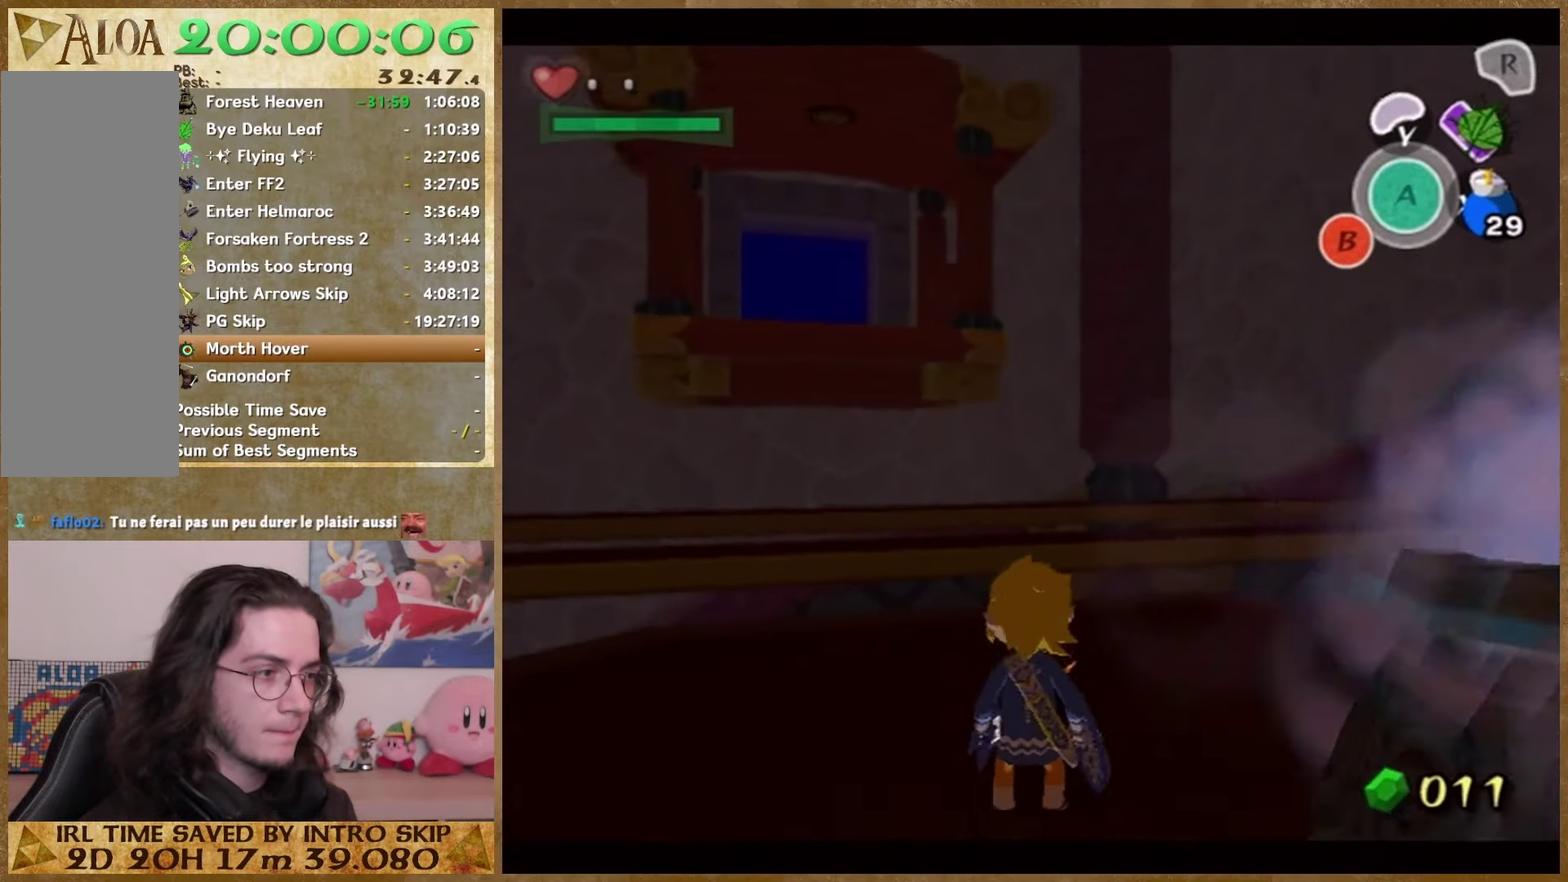
{"buttons": [], "left_stick": "center", "right_stick": "center"}
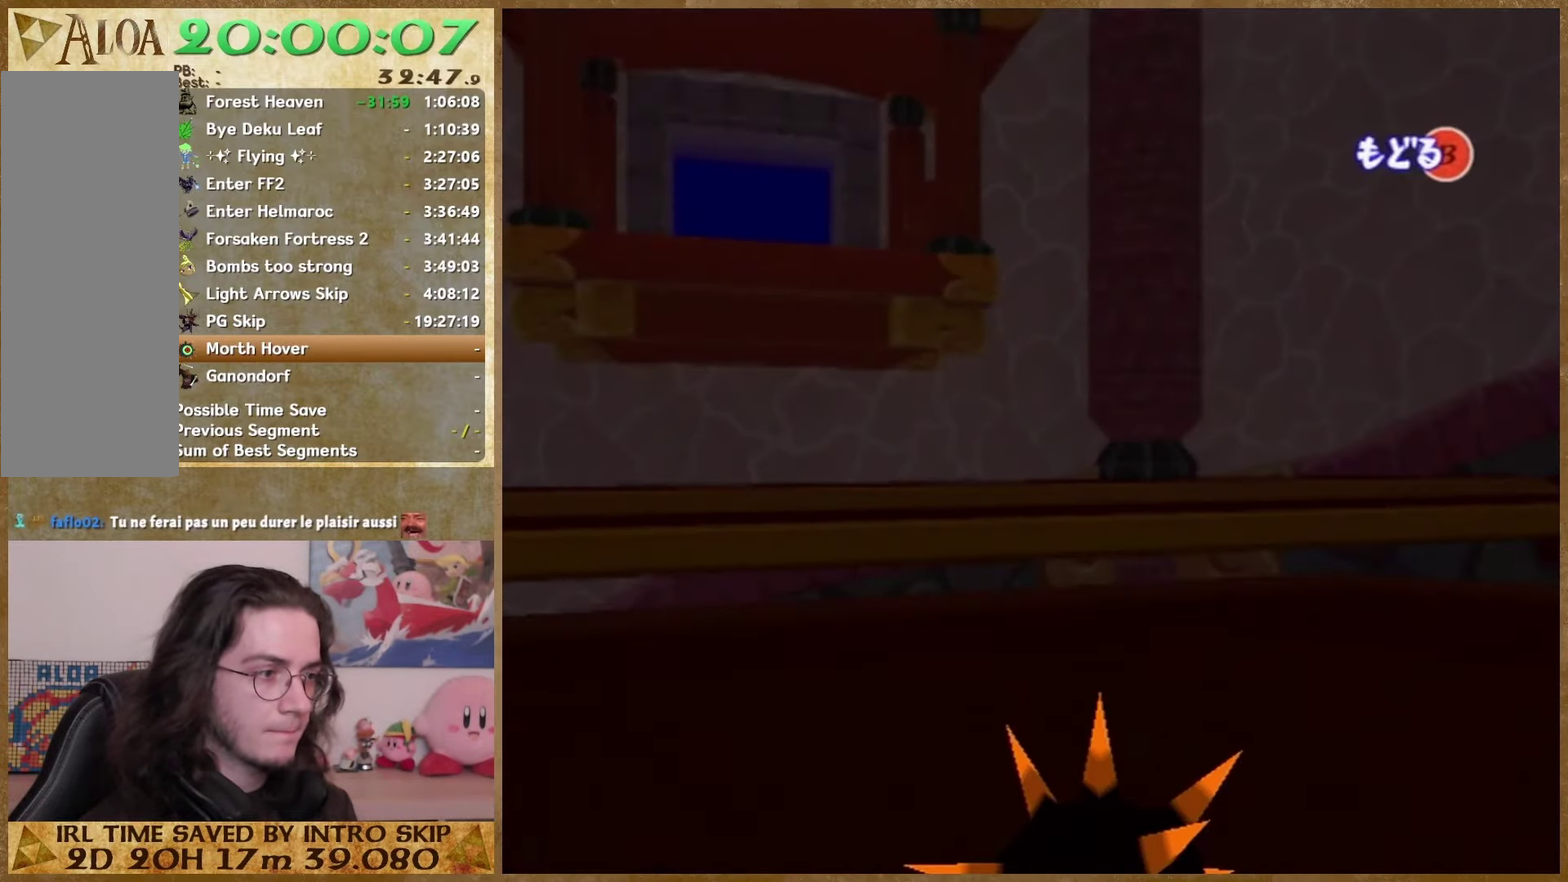
{"buttons": [], "left_stick": "center", "right_stick": "center"}
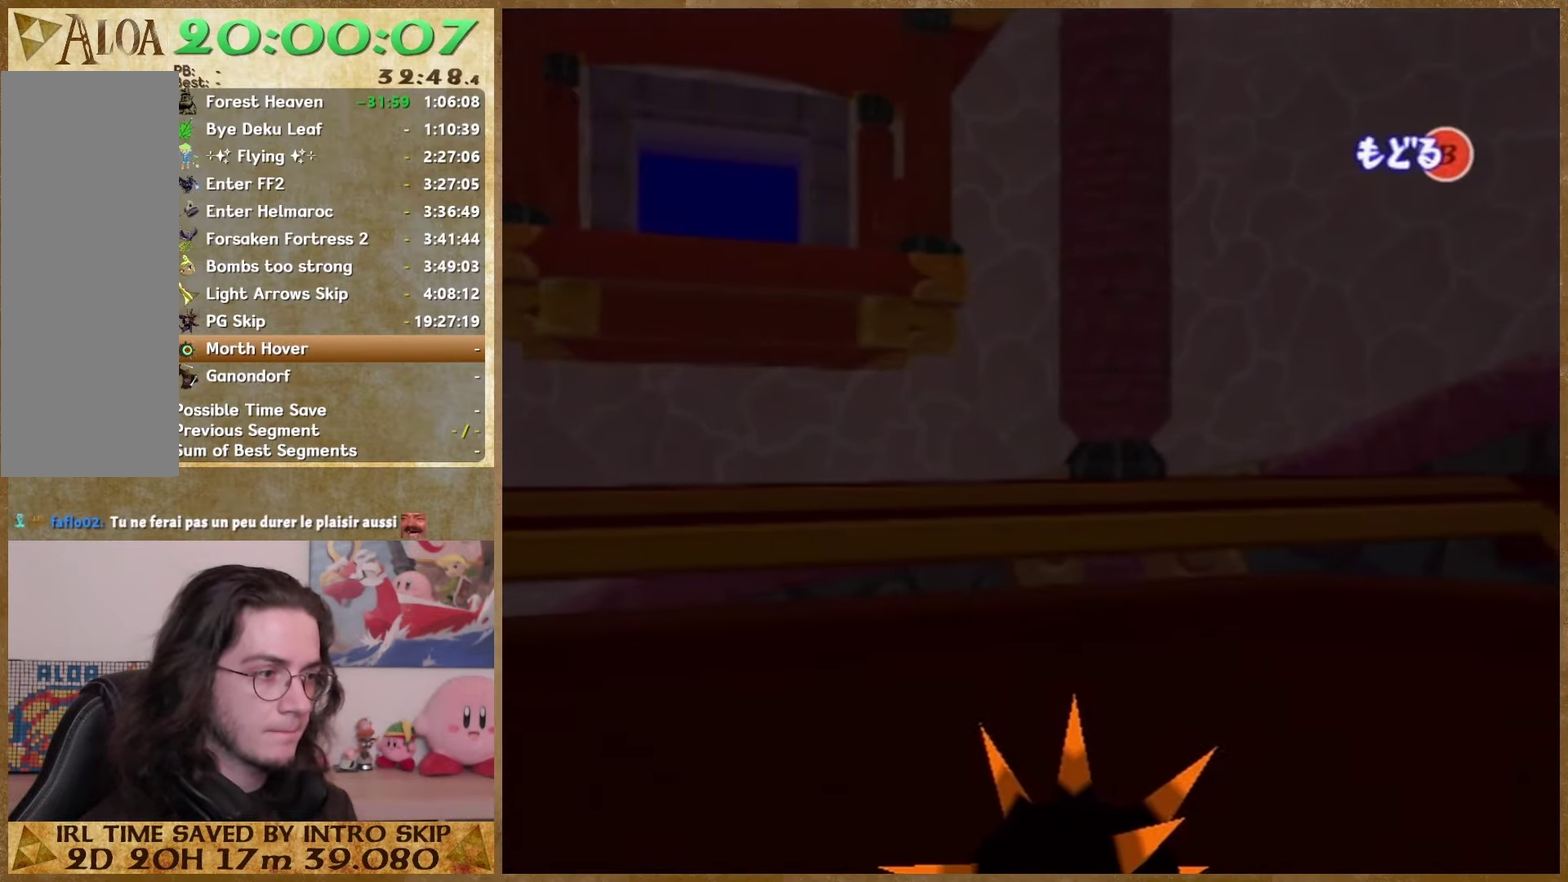
{"buttons": ["B"], "left_stick": "center", "right_stick": "center", "events": [[33, "left_stick", "left"], [100, "left_stick", "center"], [200, "left_stick", "left"], [267, "left_stick", "center"], [500, "B", "down"]]}
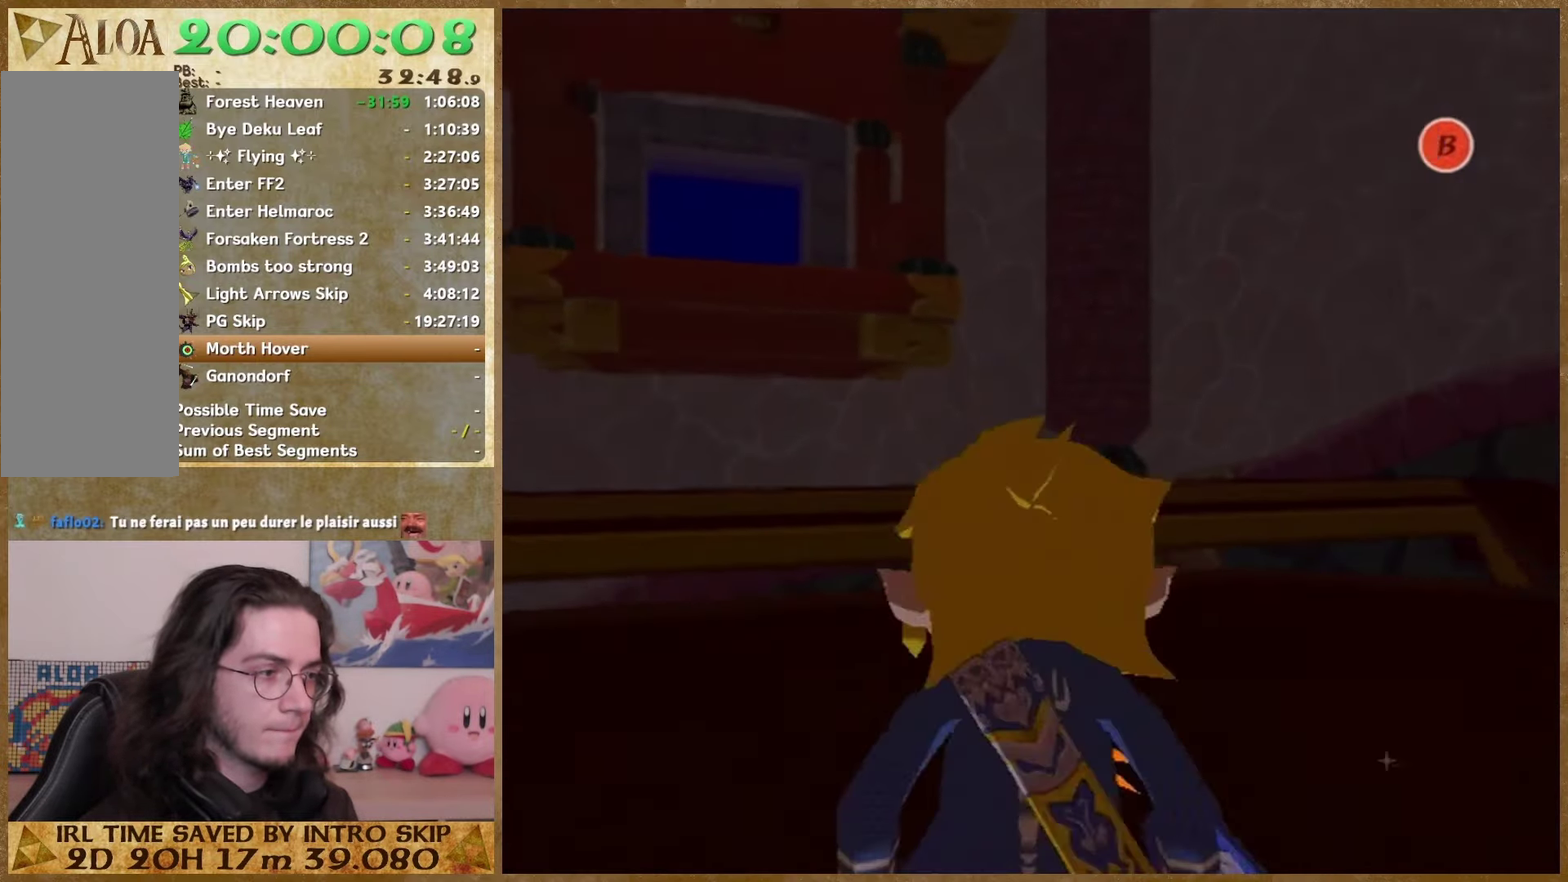
{"buttons": [], "left_stick": "up", "right_stick": "down", "events": [[67, "B", "up"], [167, "B", "down"], [167, "left_stick", "up"], [267, "B", "up"], [300, "left_stick", "center"], [433, "right_stick", "down"], [467, "left_stick", "up"]]}
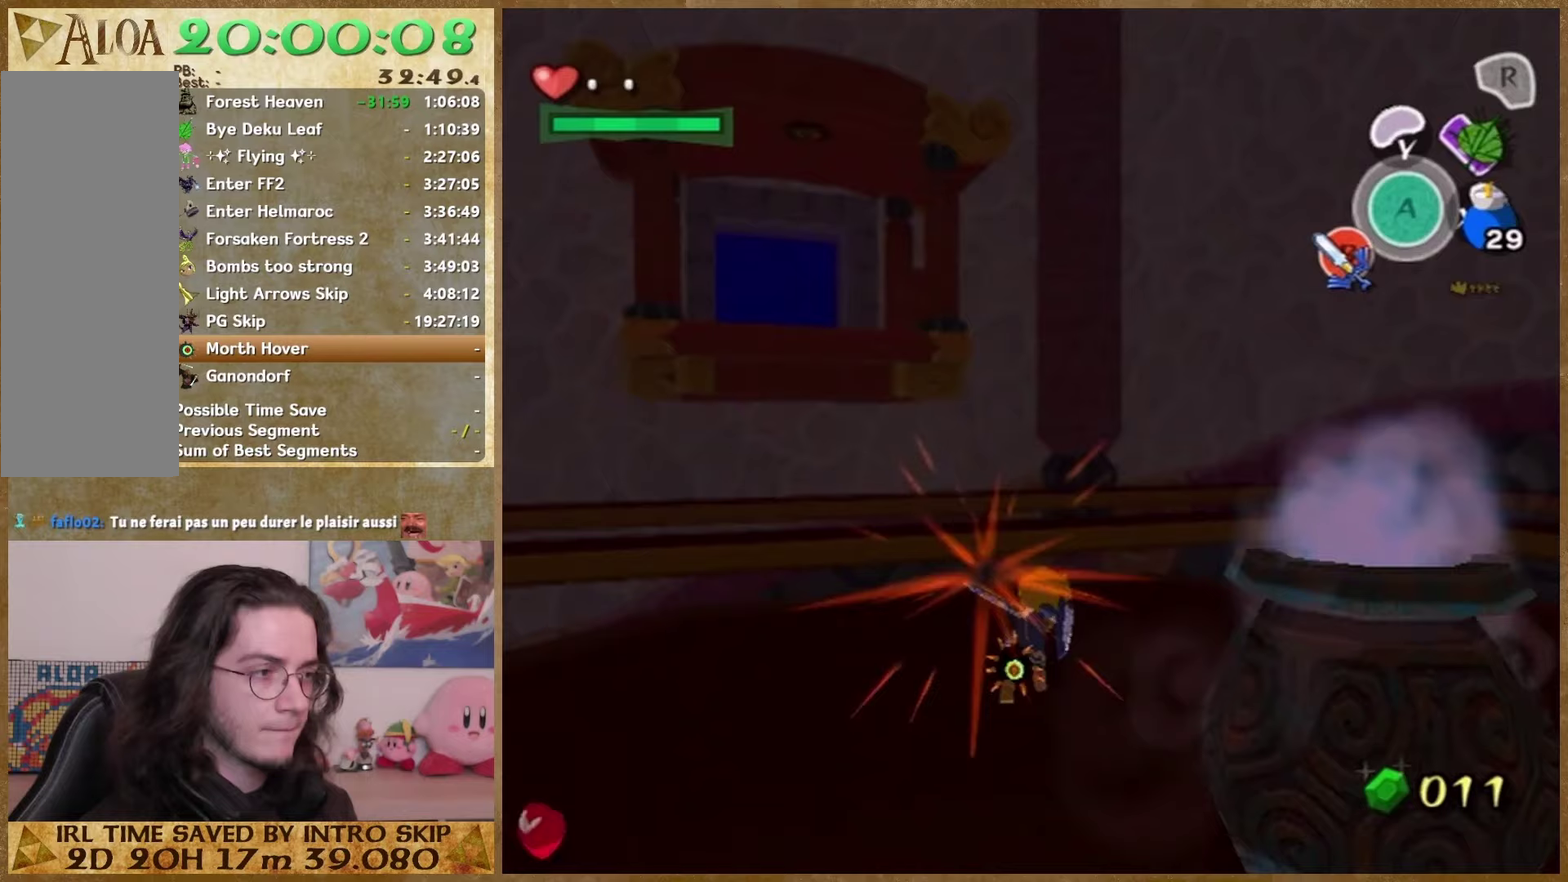
{"buttons": [], "left_stick": "down-left", "right_stick": "center", "events": [[300, "left_stick", "up-left"], [300, "right_stick", "down-right"], [367, "left_stick", "left"], [433, "left_stick", "down-left"], [433, "right_stick", "center"]]}
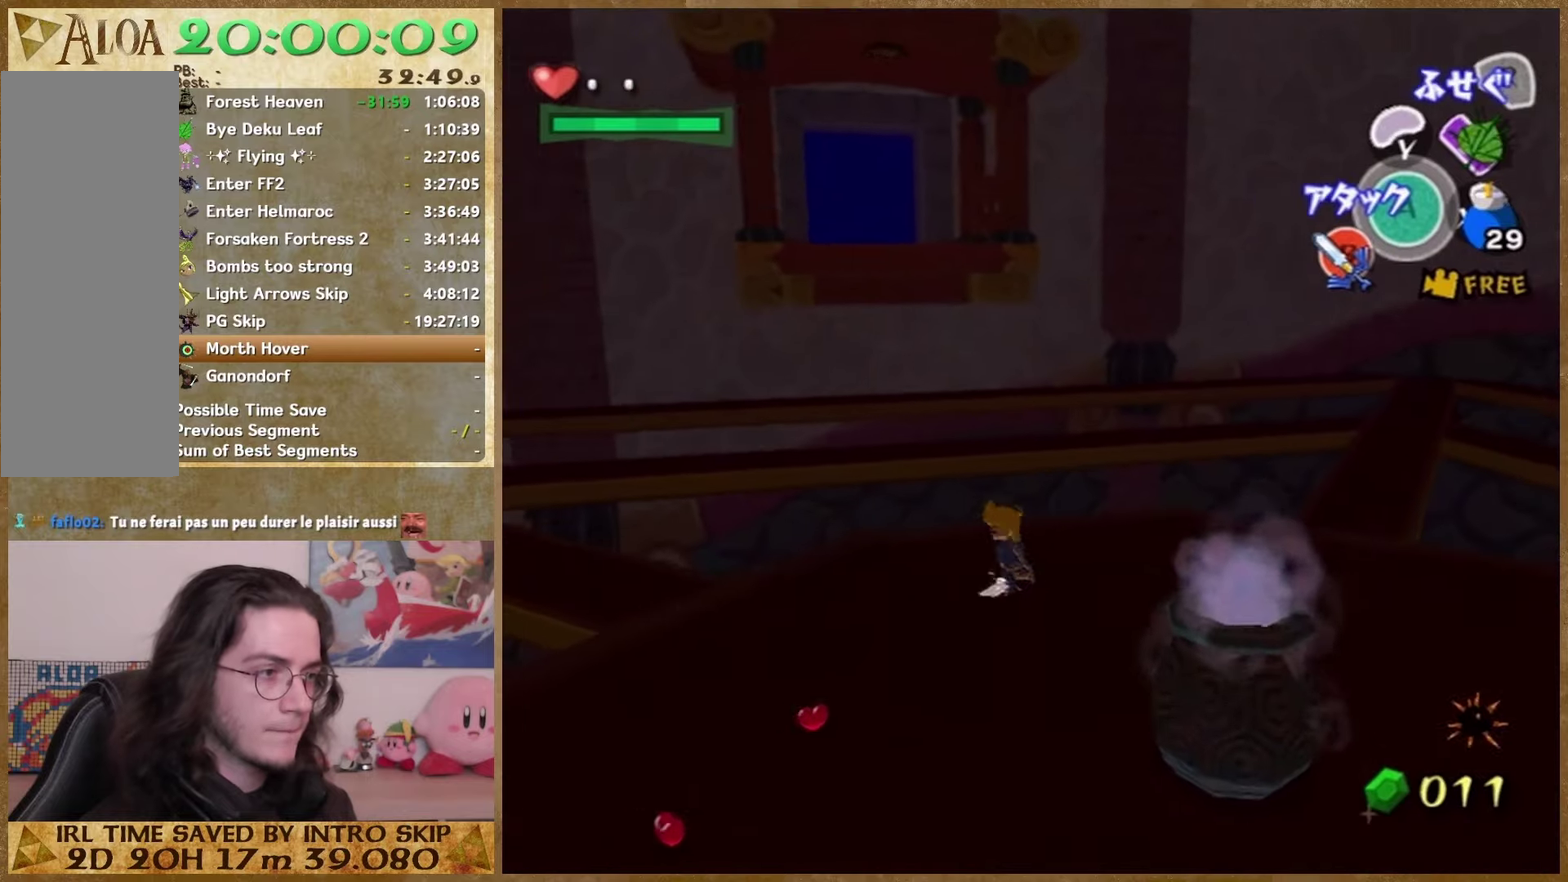
{"buttons": [], "left_stick": "down", "right_stick": "down", "events": [[67, "left_stick", "down"], [133, "left_stick", "down-right"], [367, "left_stick", "down"], [400, "right_stick", "down"]]}
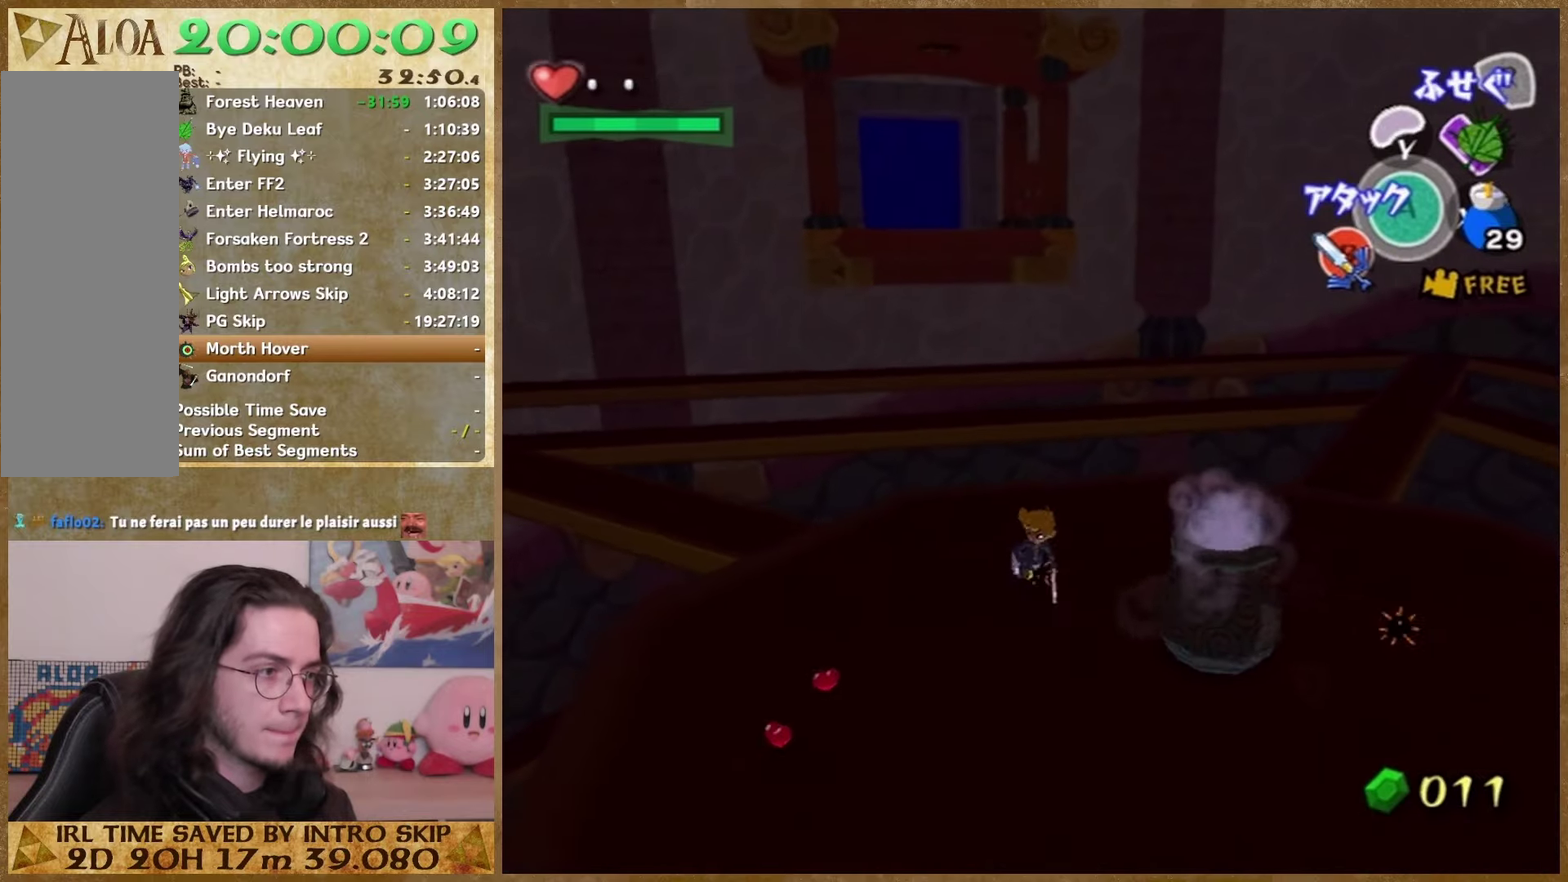
{"buttons": [], "left_stick": "down", "right_stick": "center", "events": [[33, "right_stick", "center"]]}
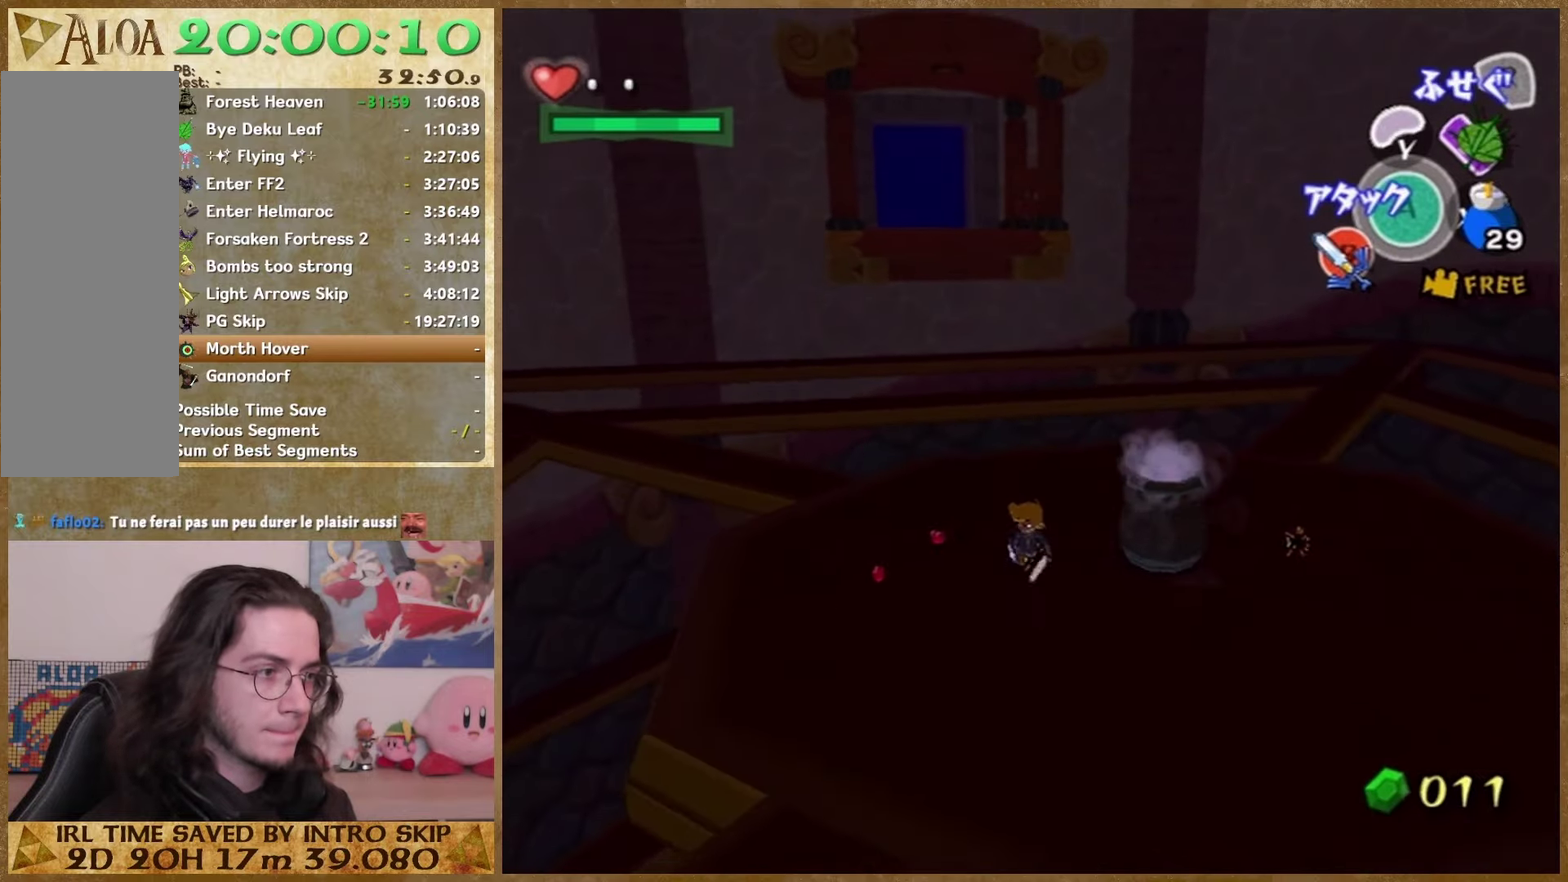
{"buttons": [], "left_stick": "down-left", "right_stick": "center", "events": [[67, "left_stick", "down-left"]]}
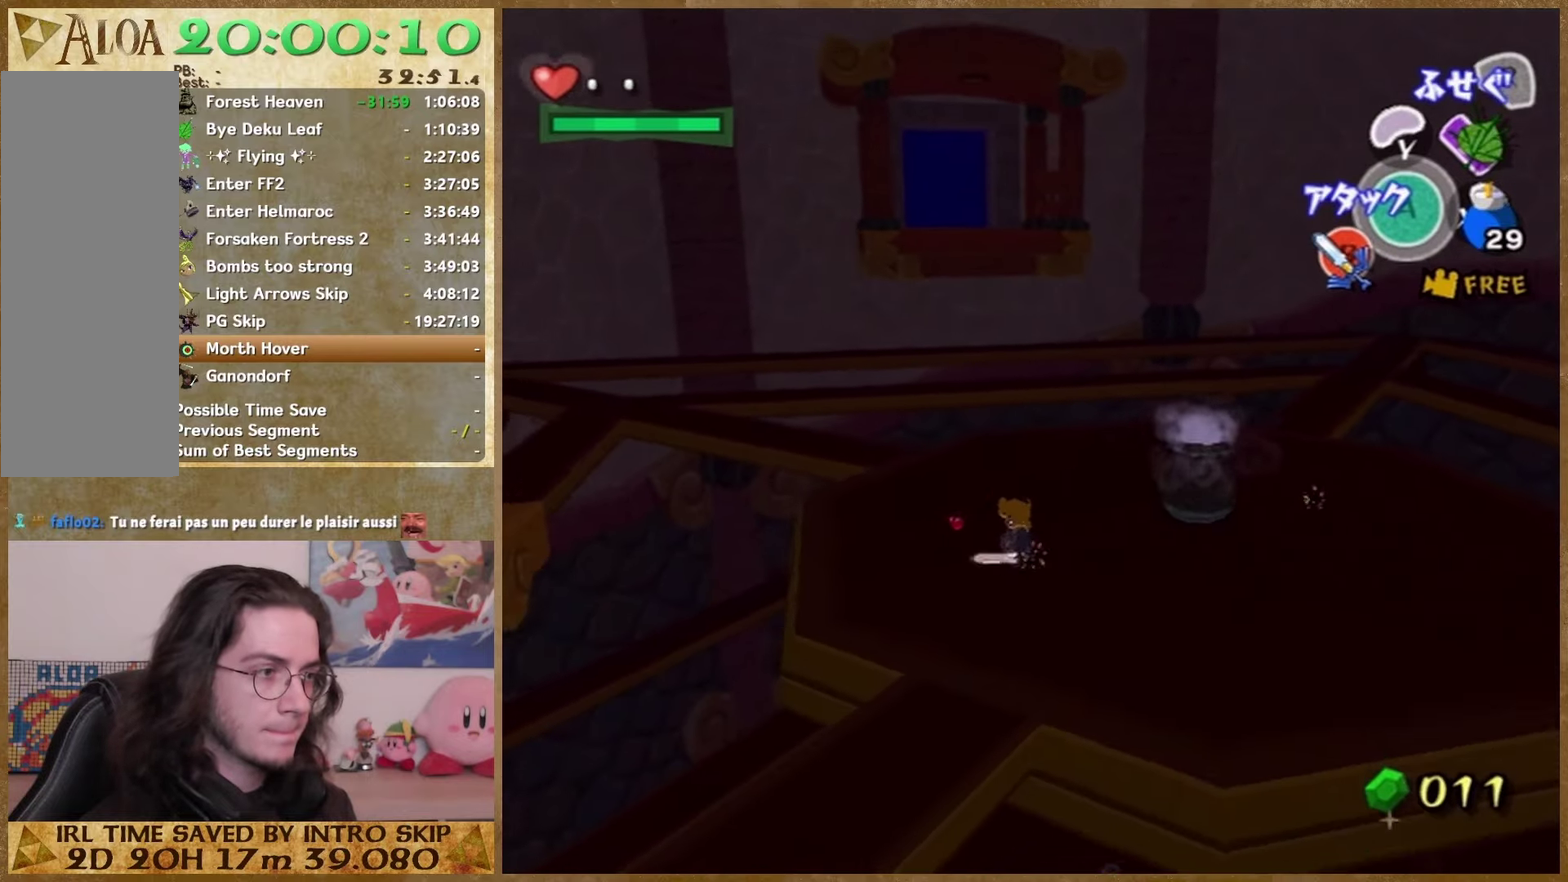
{"buttons": [], "left_stick": "up", "right_stick": "center", "events": [[100, "left_stick", "down"], [200, "A", "down"], [300, "A", "up"], [467, "left_stick", "up"]]}
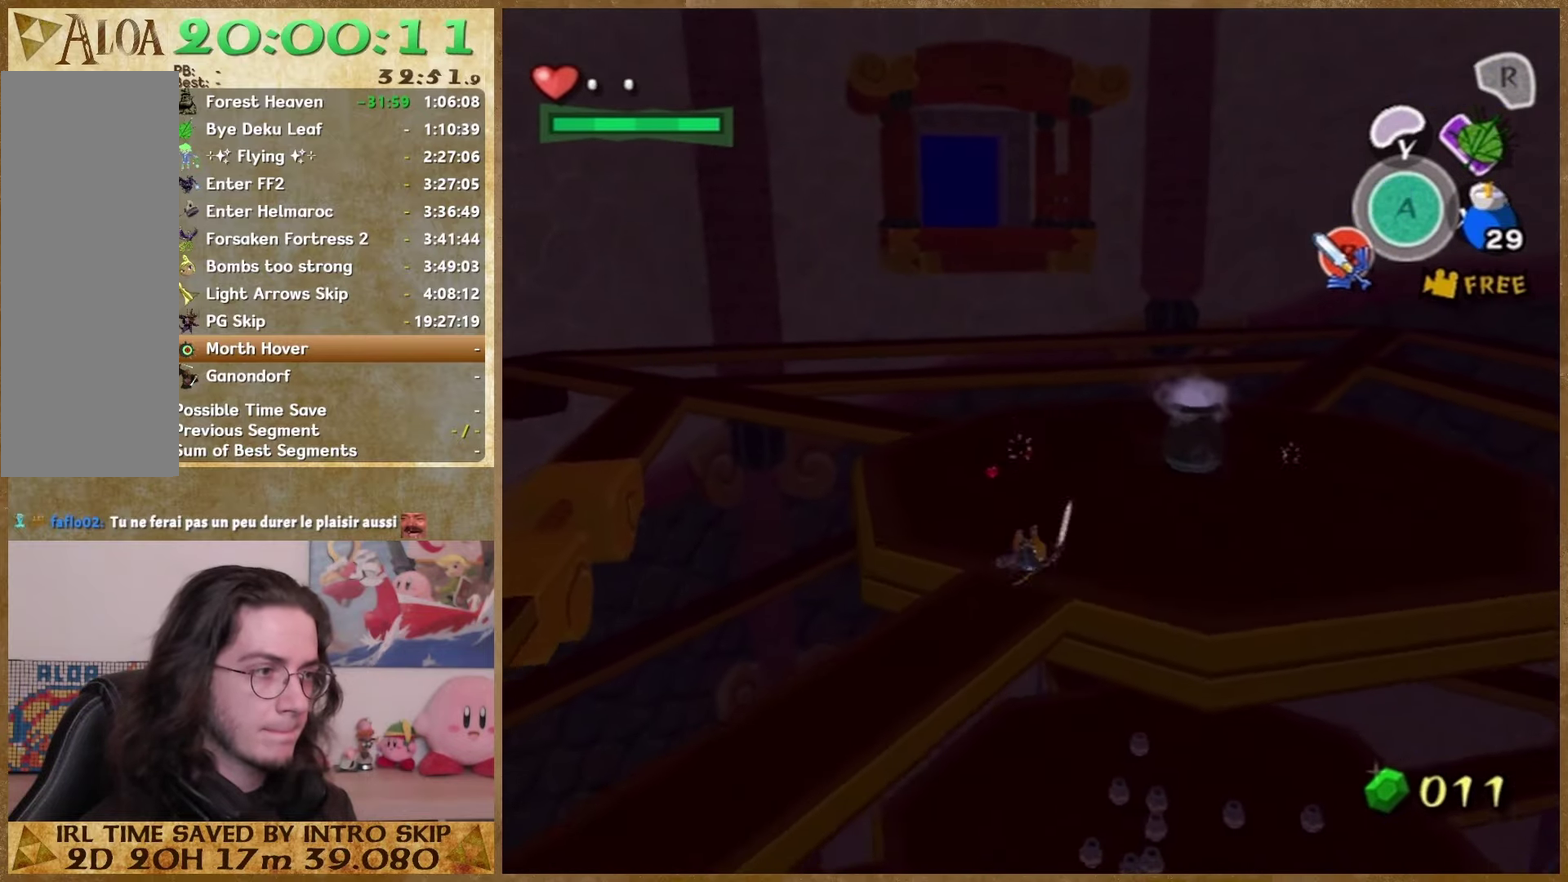
{"buttons": ["Z"], "left_stick": "up-left", "right_stick": "center", "events": [[467, "Z", "down"], [500, "left_stick", "up-left"]]}
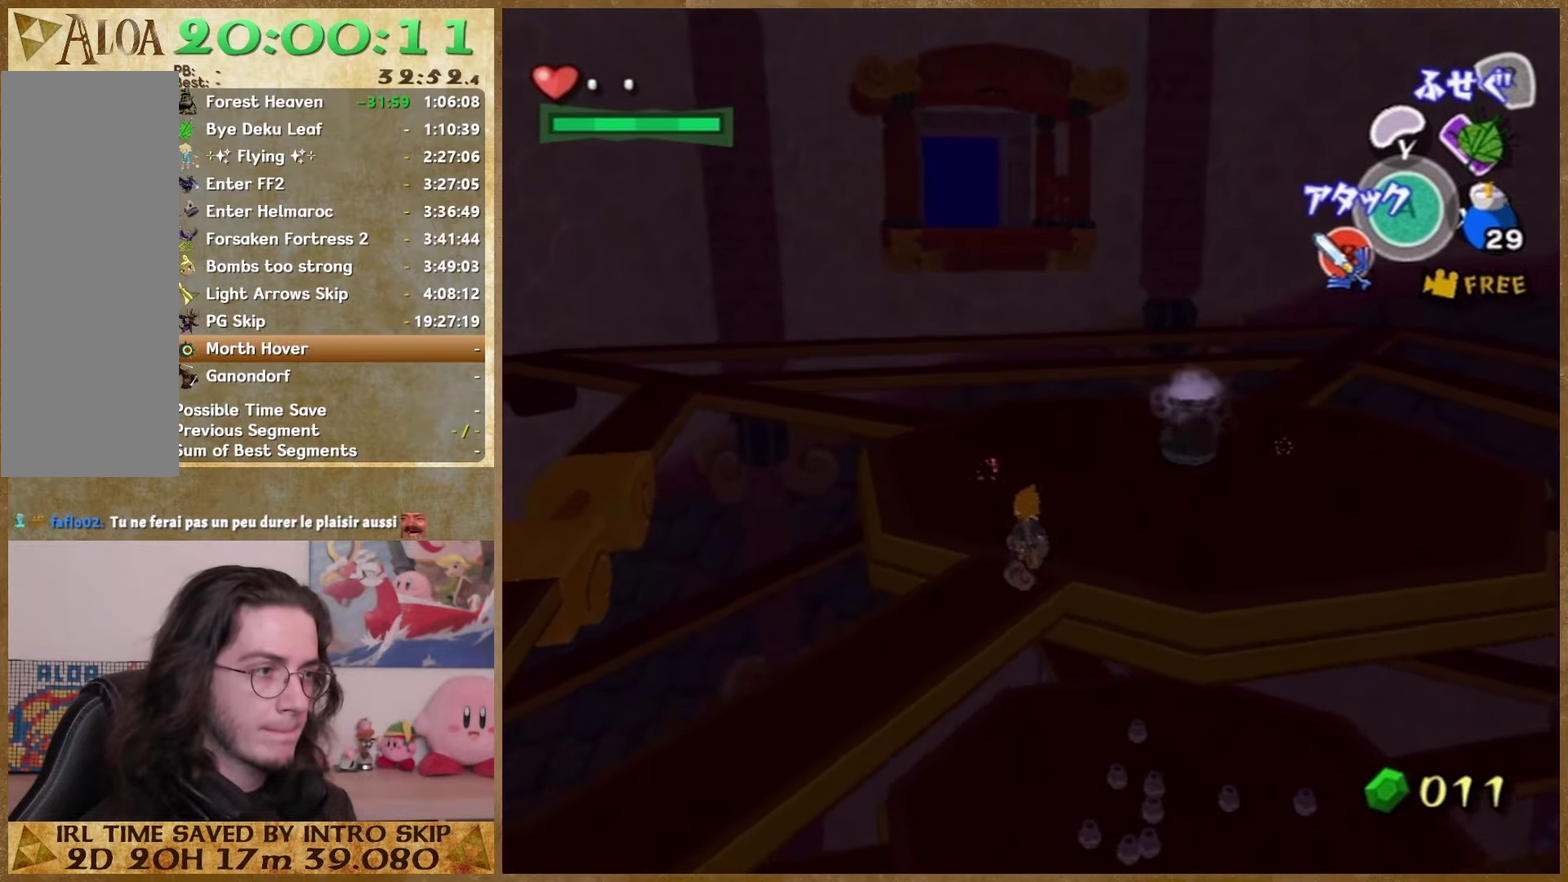
{"buttons": [], "left_stick": "up-left", "right_stick": "center", "events": [[100, "Z", "up"], [167, "Z", "down"], [233, "Z", "up"], [300, "Z", "down"], [367, "Z", "up"]]}
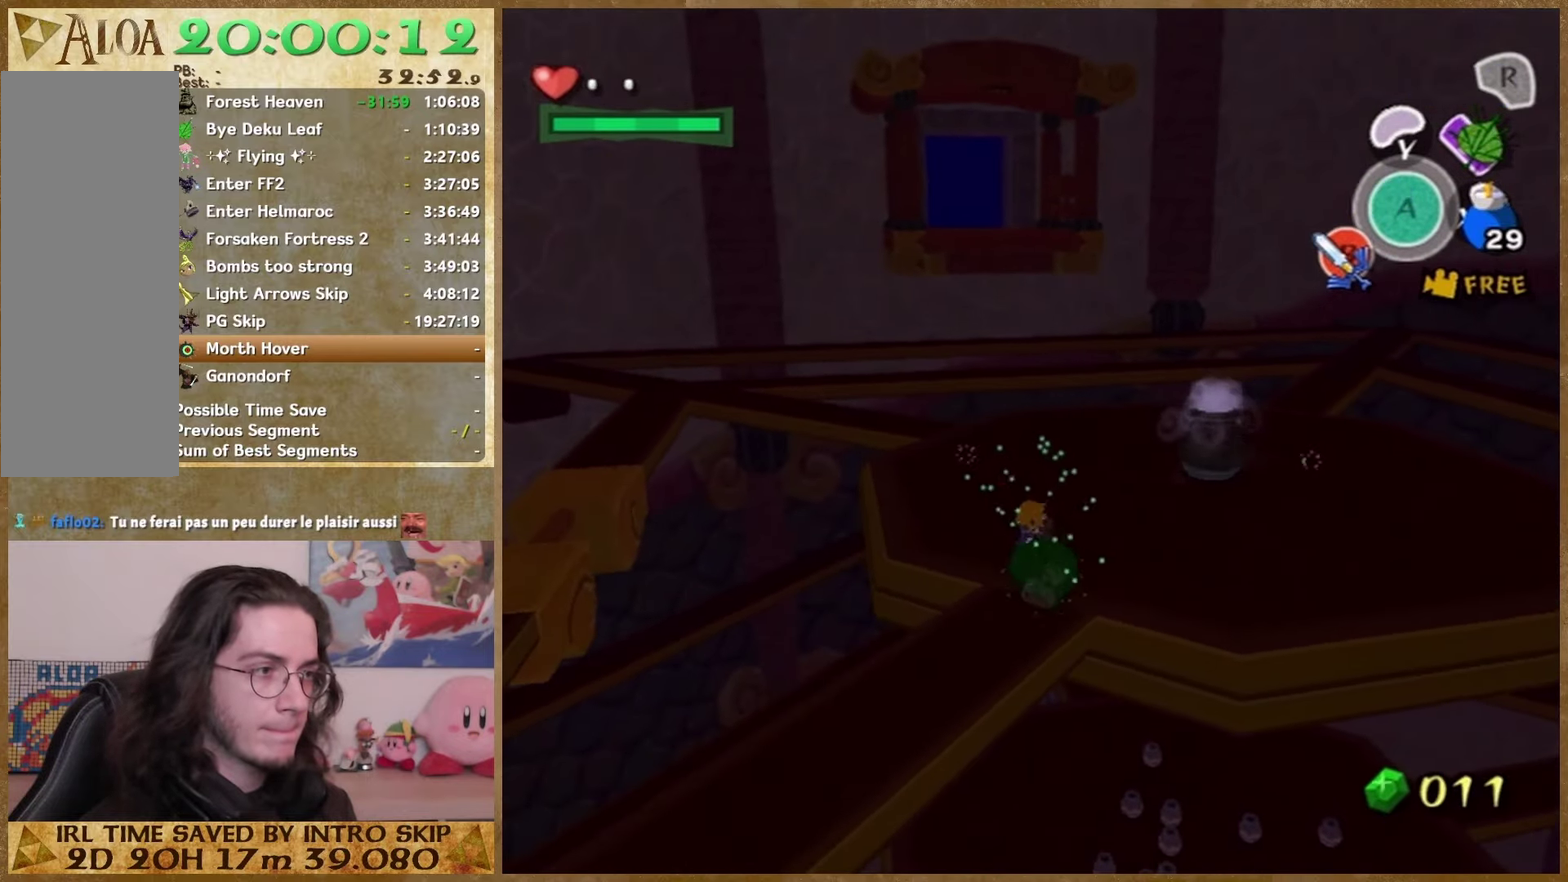
{"buttons": [], "left_stick": "up", "right_stick": "center", "events": [[167, "right_stick", "down-right"], [267, "right_stick", "center"], [333, "left_stick", "up"]]}
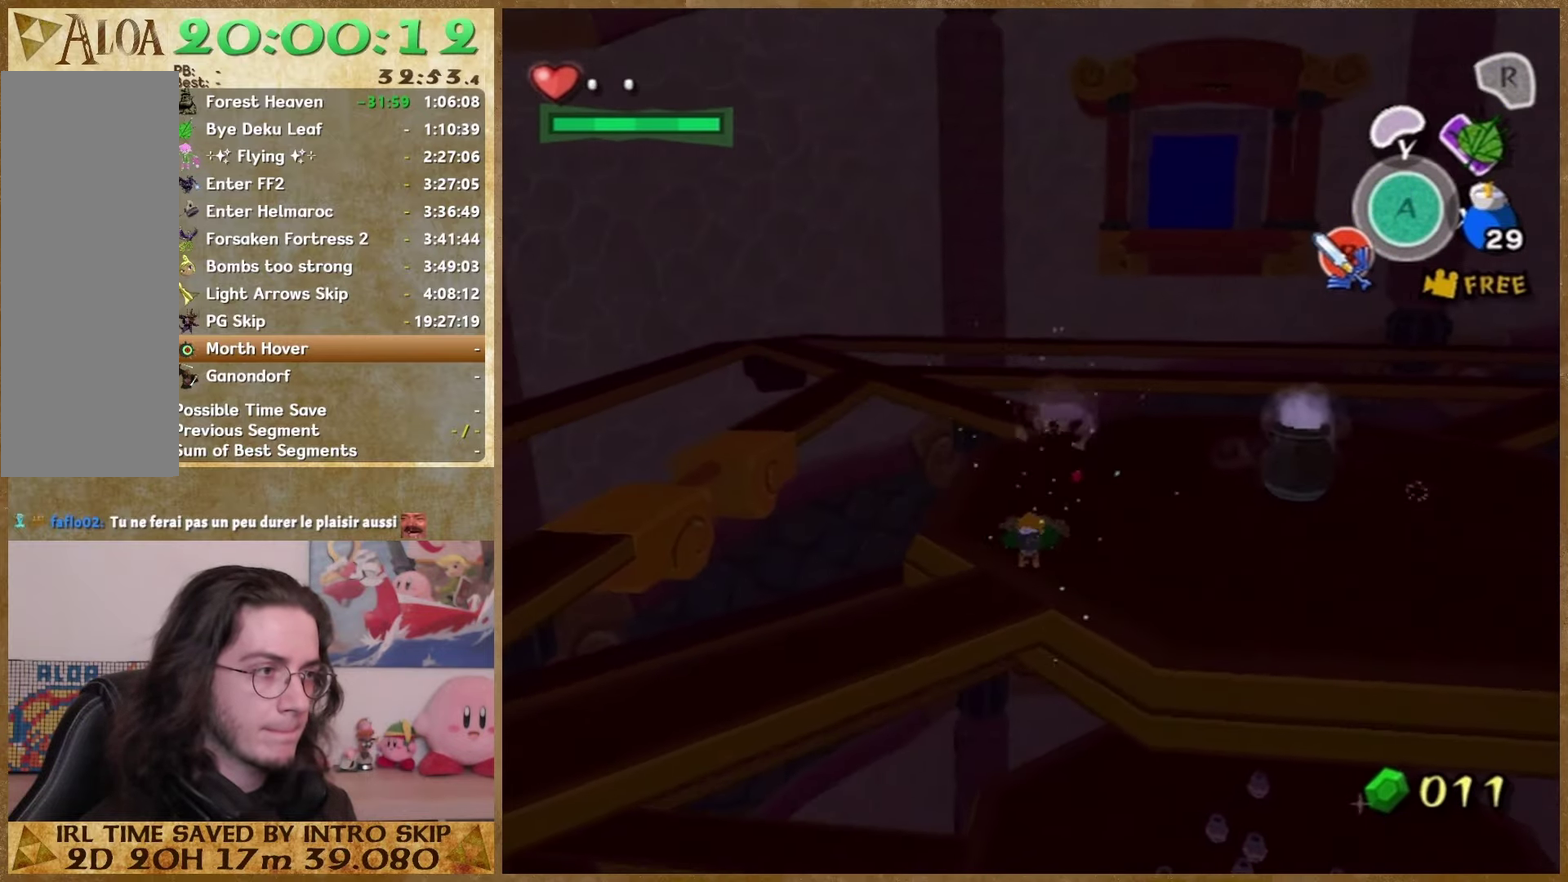
{"buttons": [], "left_stick": "up", "right_stick": "center", "events": []}
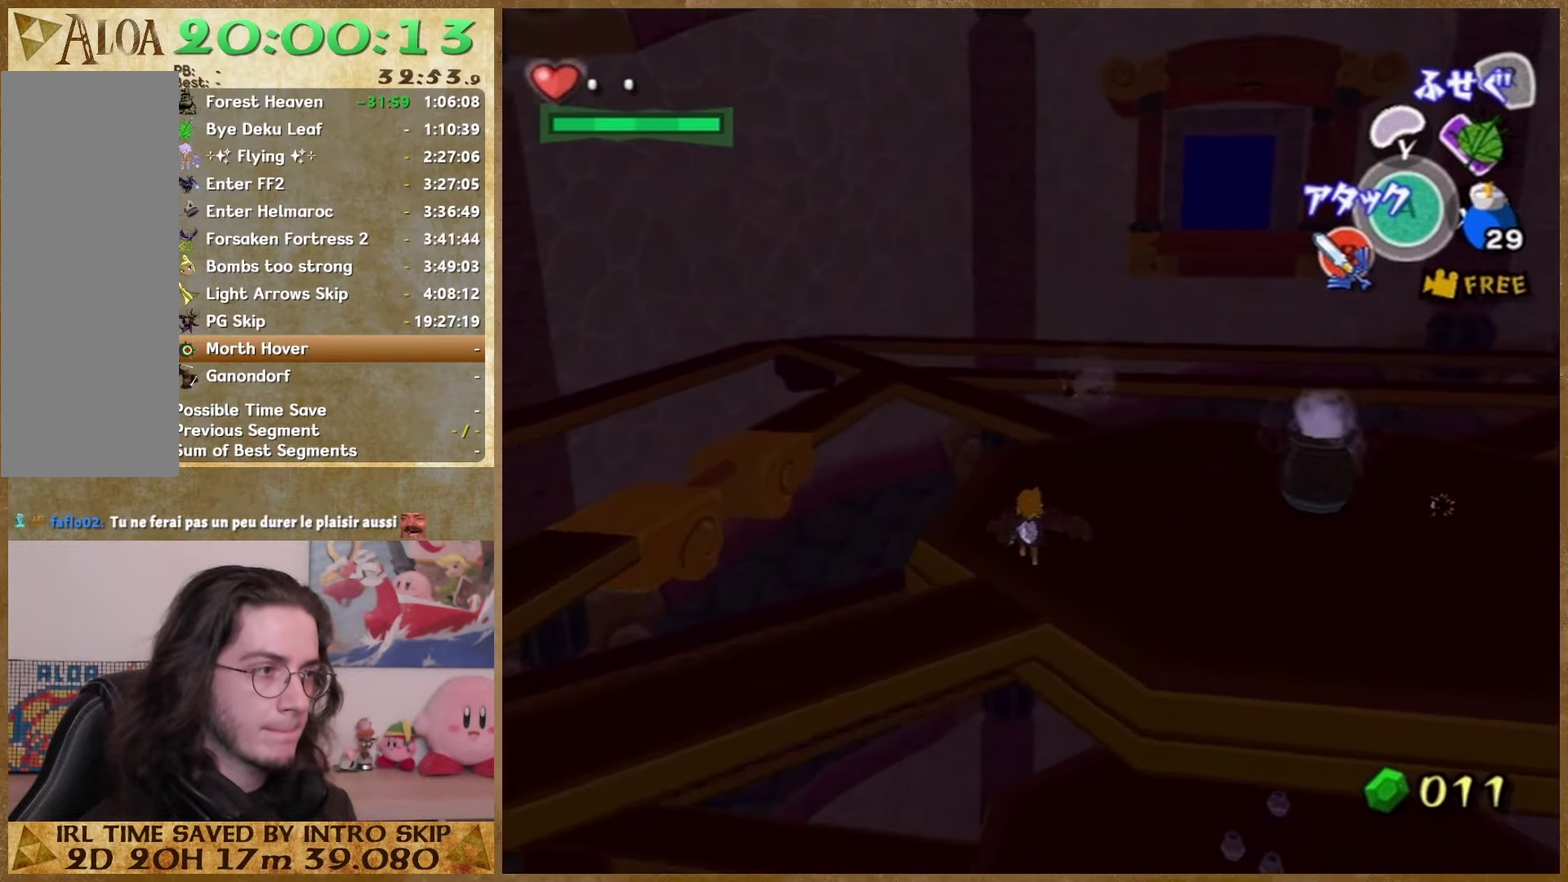
{"buttons": [], "left_stick": "up", "right_stick": "center", "events": [[100, "left_stick", "up-left"], [233, "left_stick", "up"], [367, "left_stick", "up-right"], [467, "left_stick", "up"]]}
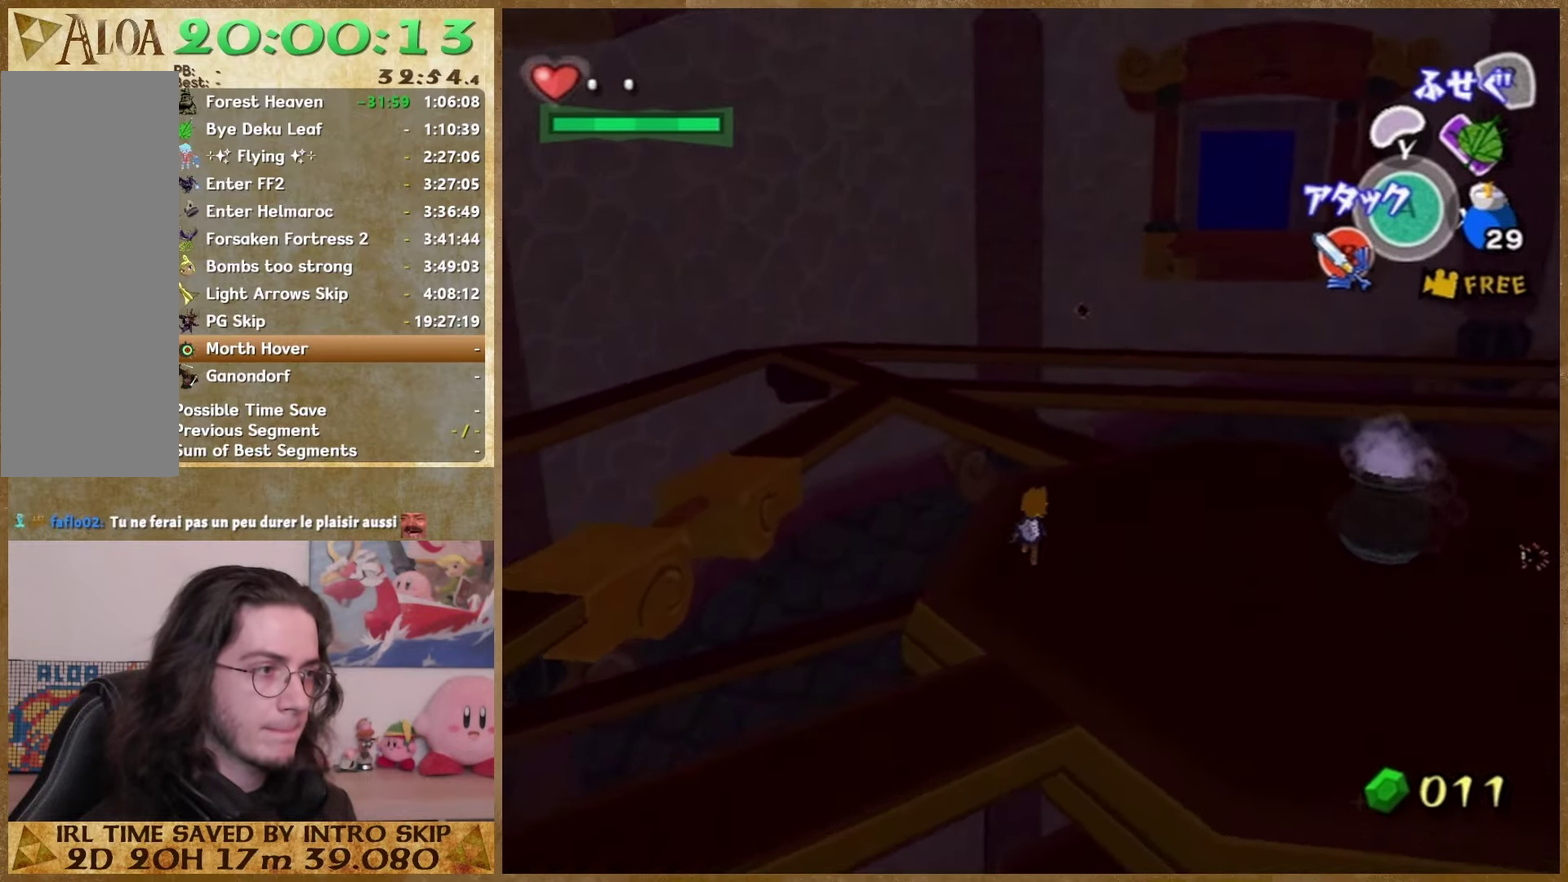
{"buttons": [], "left_stick": "center", "right_stick": "center", "events": [[333, "left_stick", "center"]]}